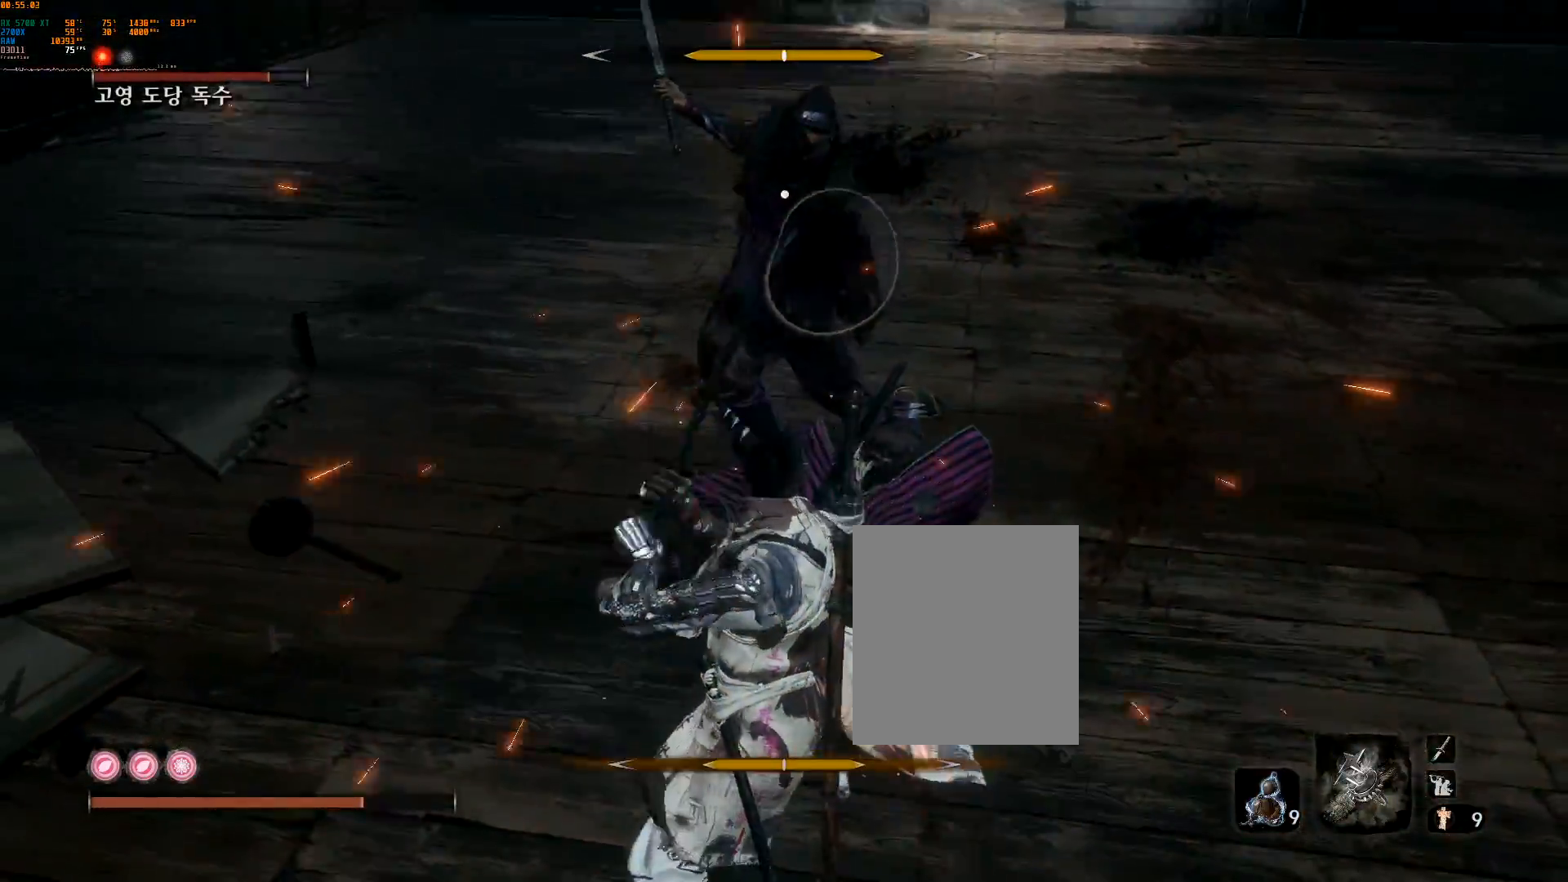
Gameplay with a controller (Xbox layout); each line is a JSON object with the inputs held at the frame after it. "events" lists button and stick changes between this image and that frame as [ms after this image, input, new state], when the widget could be followed in between. Not read: DPAD_DOWN DPAD_LEFT DPAD_RIGHT DPAD_UP L3 R3 TOUCHPAD other_buttons right_stick.
{"buttons": [], "left_stick": "up-right", "events": [[33, "left_stick", "up"], [400, "left_stick", "up-right"]]}
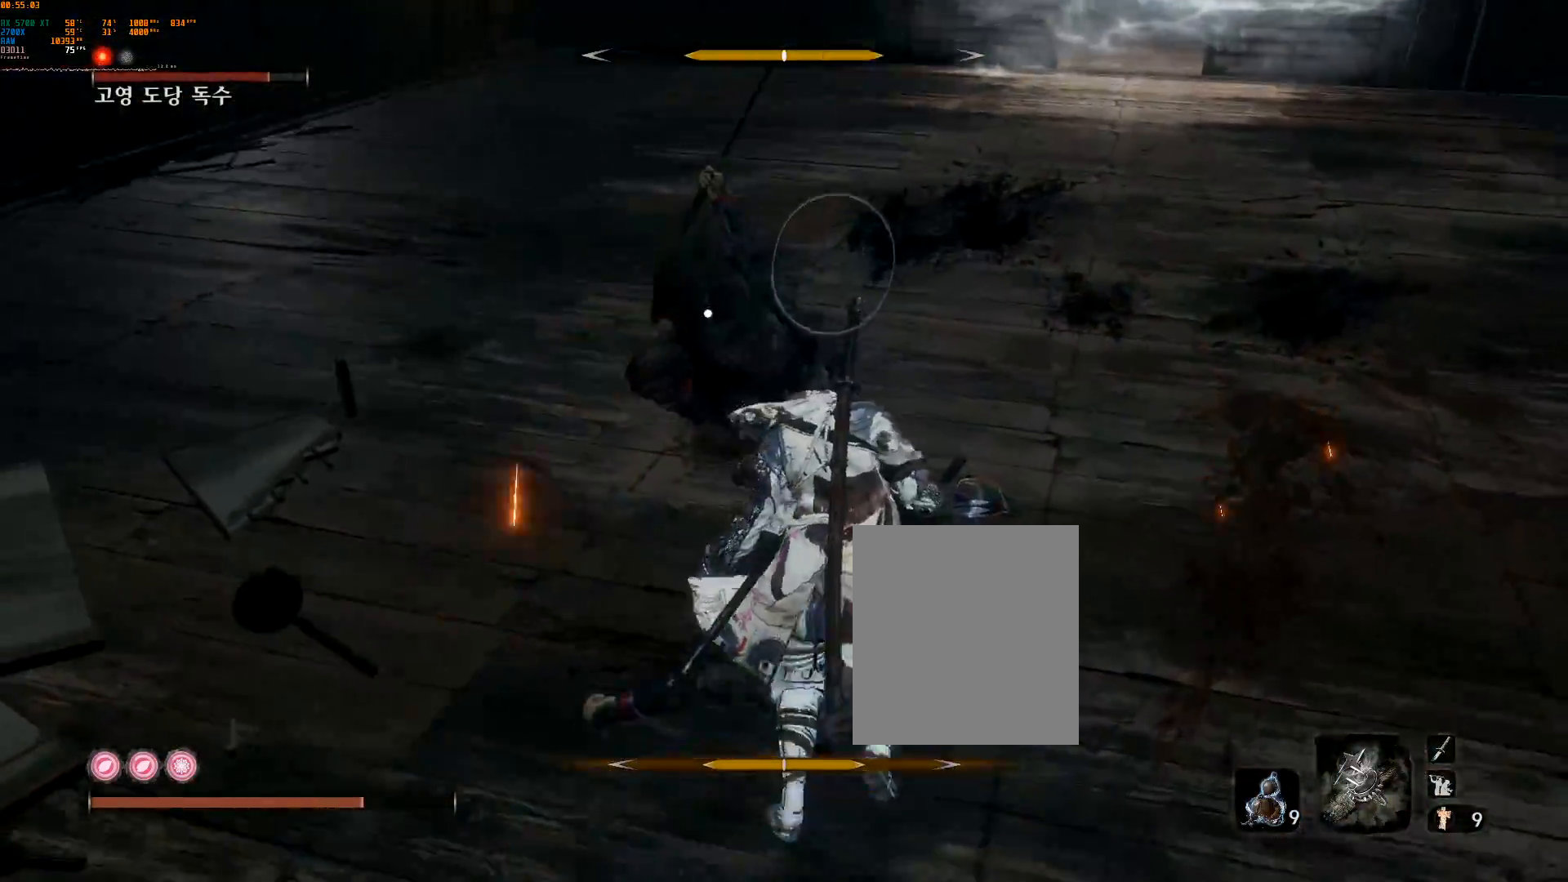
{"buttons": ["L2"], "left_stick": "up-right", "events": [[50, "L2", "down"], [267, "R2", "down"], [333, "R2", "up"], [383, "L2", "up"], [500, "L2", "down"]]}
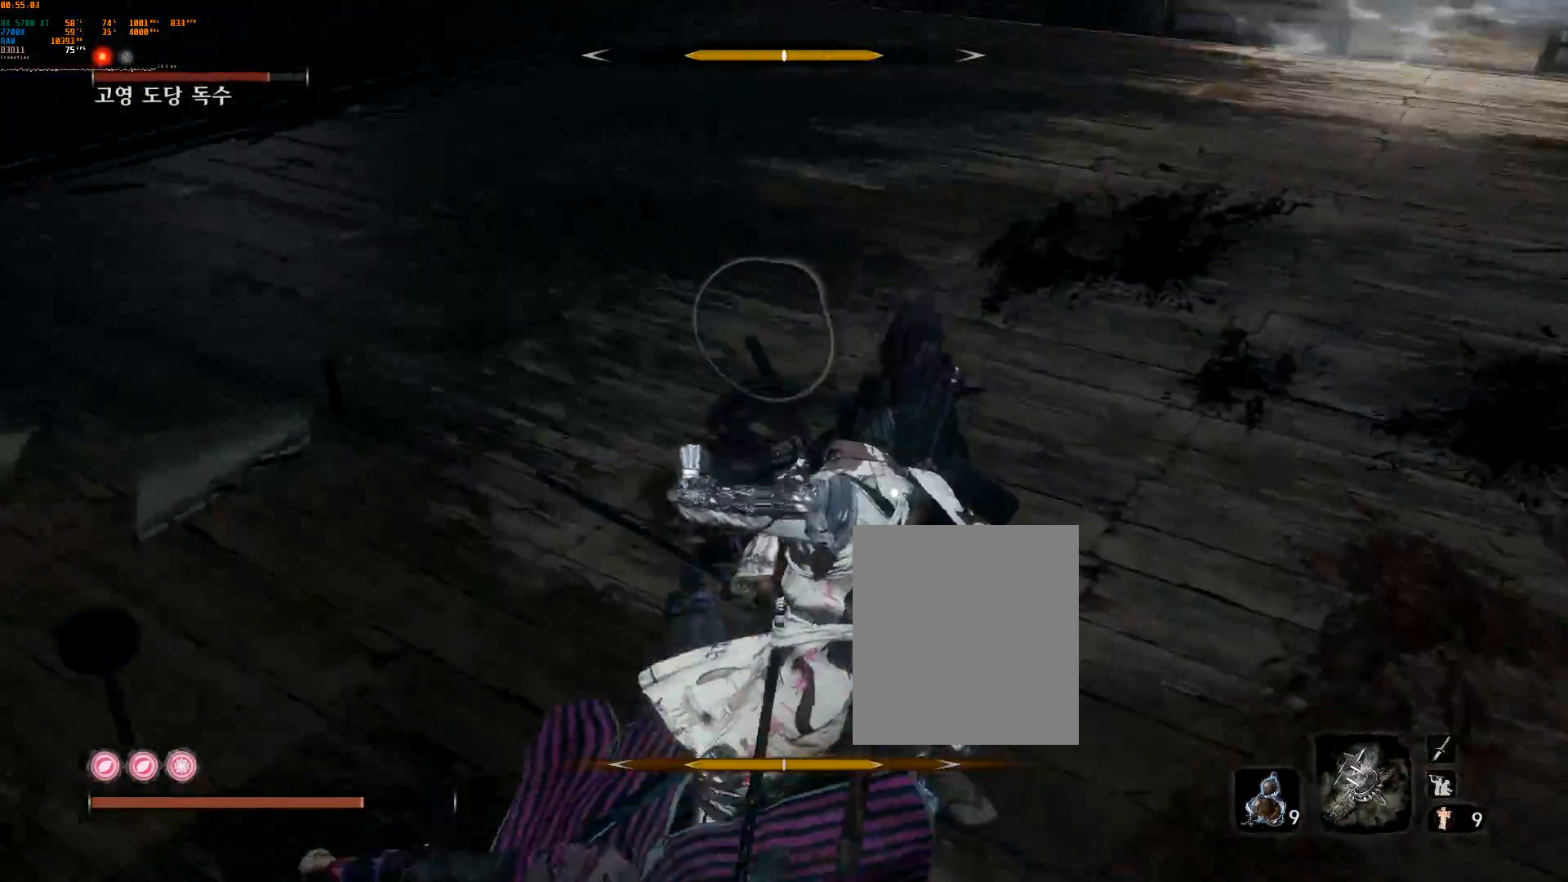
{"buttons": [], "left_stick": "up-right"}
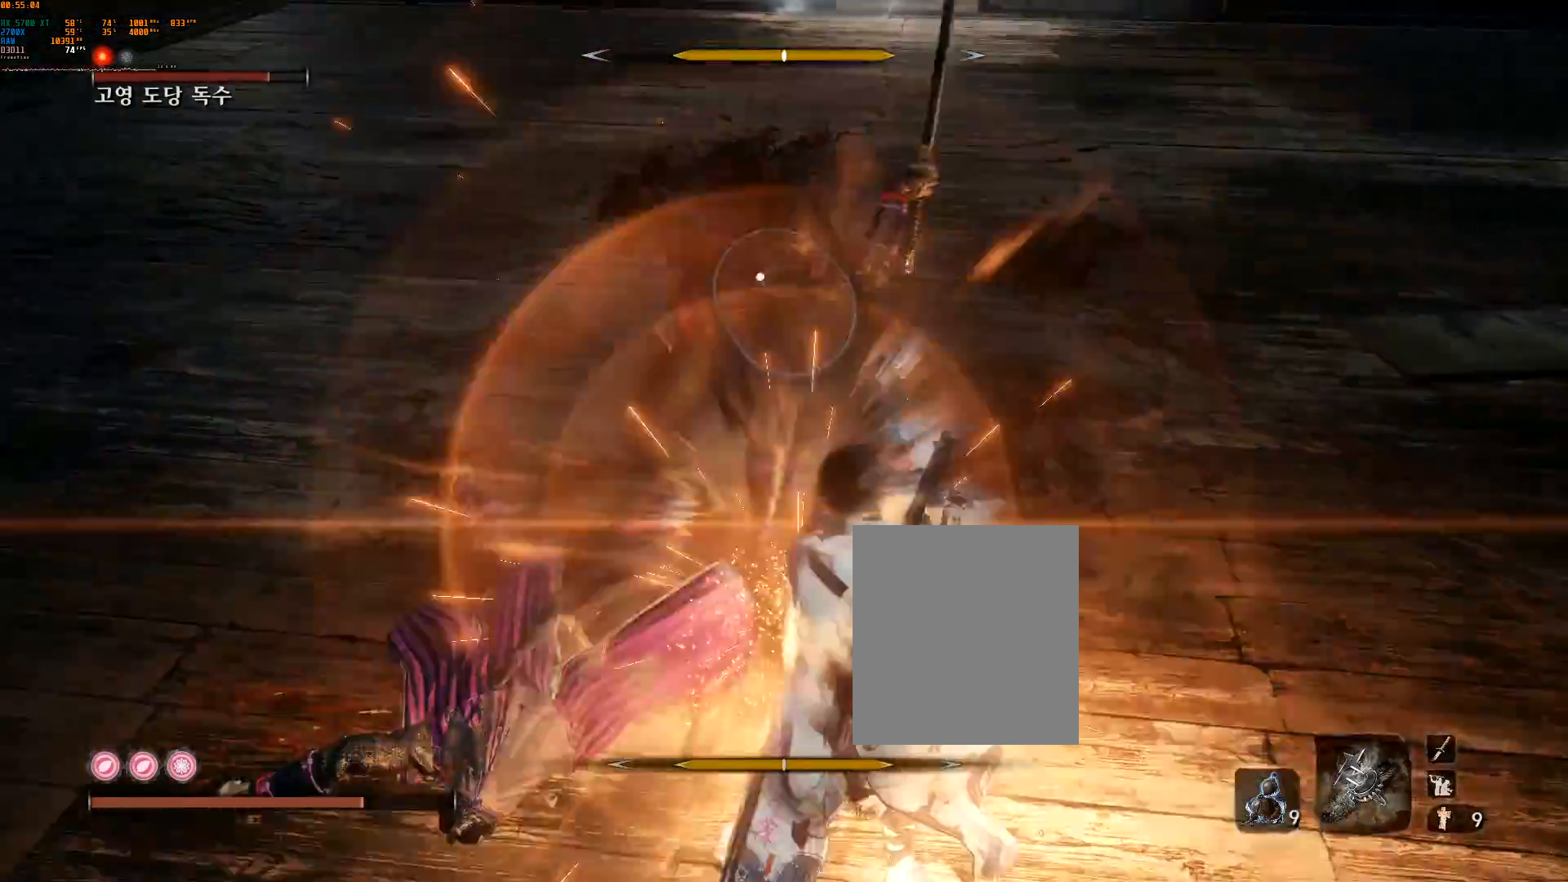
{"buttons": [], "left_stick": "up-right", "events": [[33, "L2", "down"], [117, "L2", "up"]]}
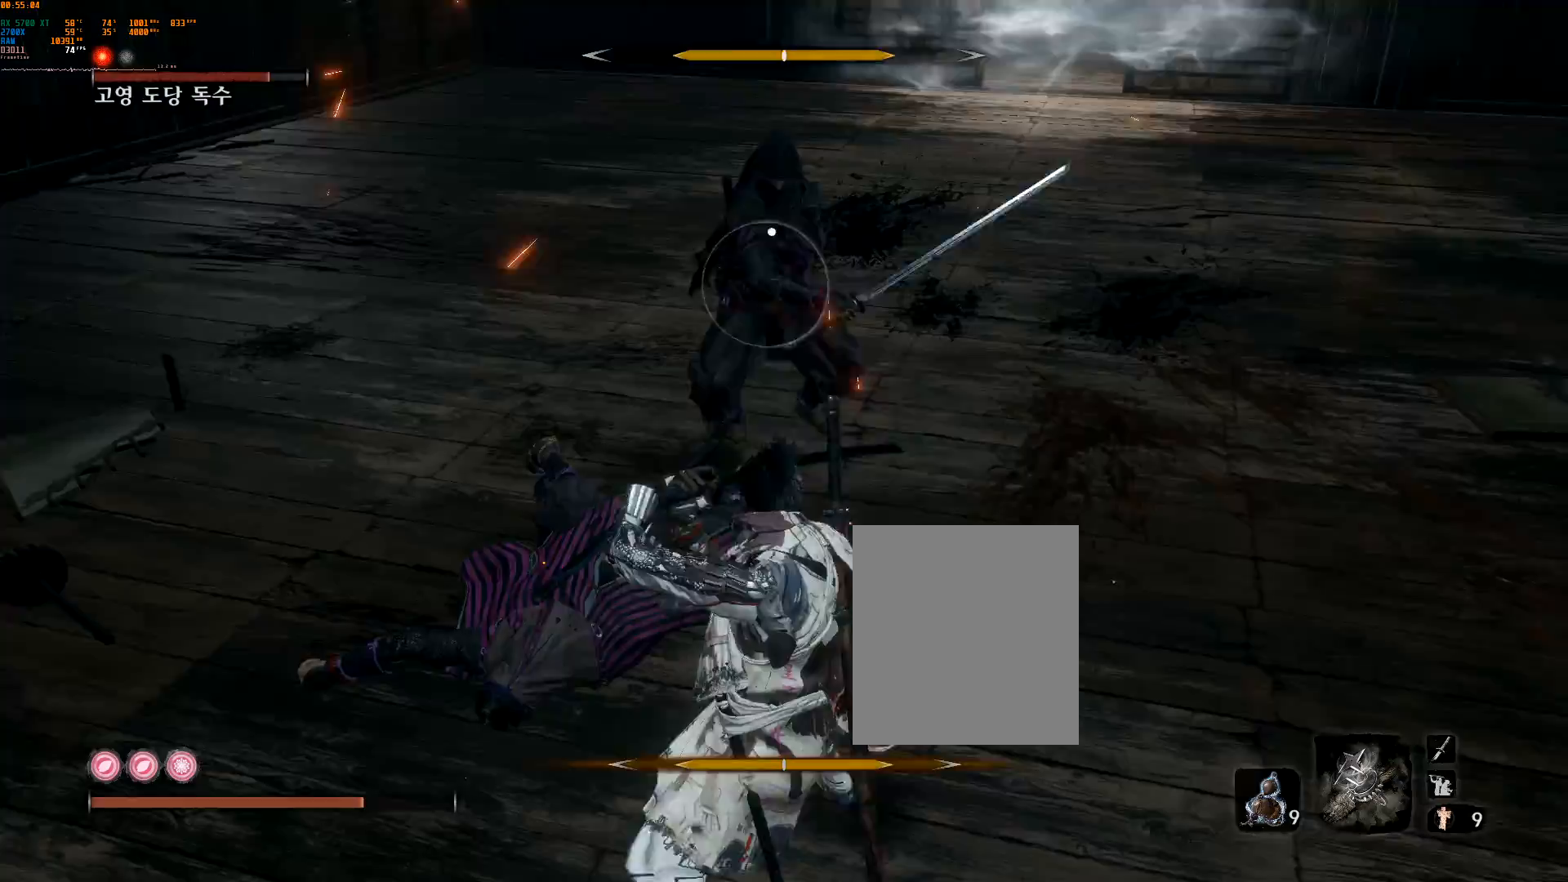
{"buttons": [], "left_stick": "up-right", "events": [[217, "L2", "down"], [417, "L2", "up"]]}
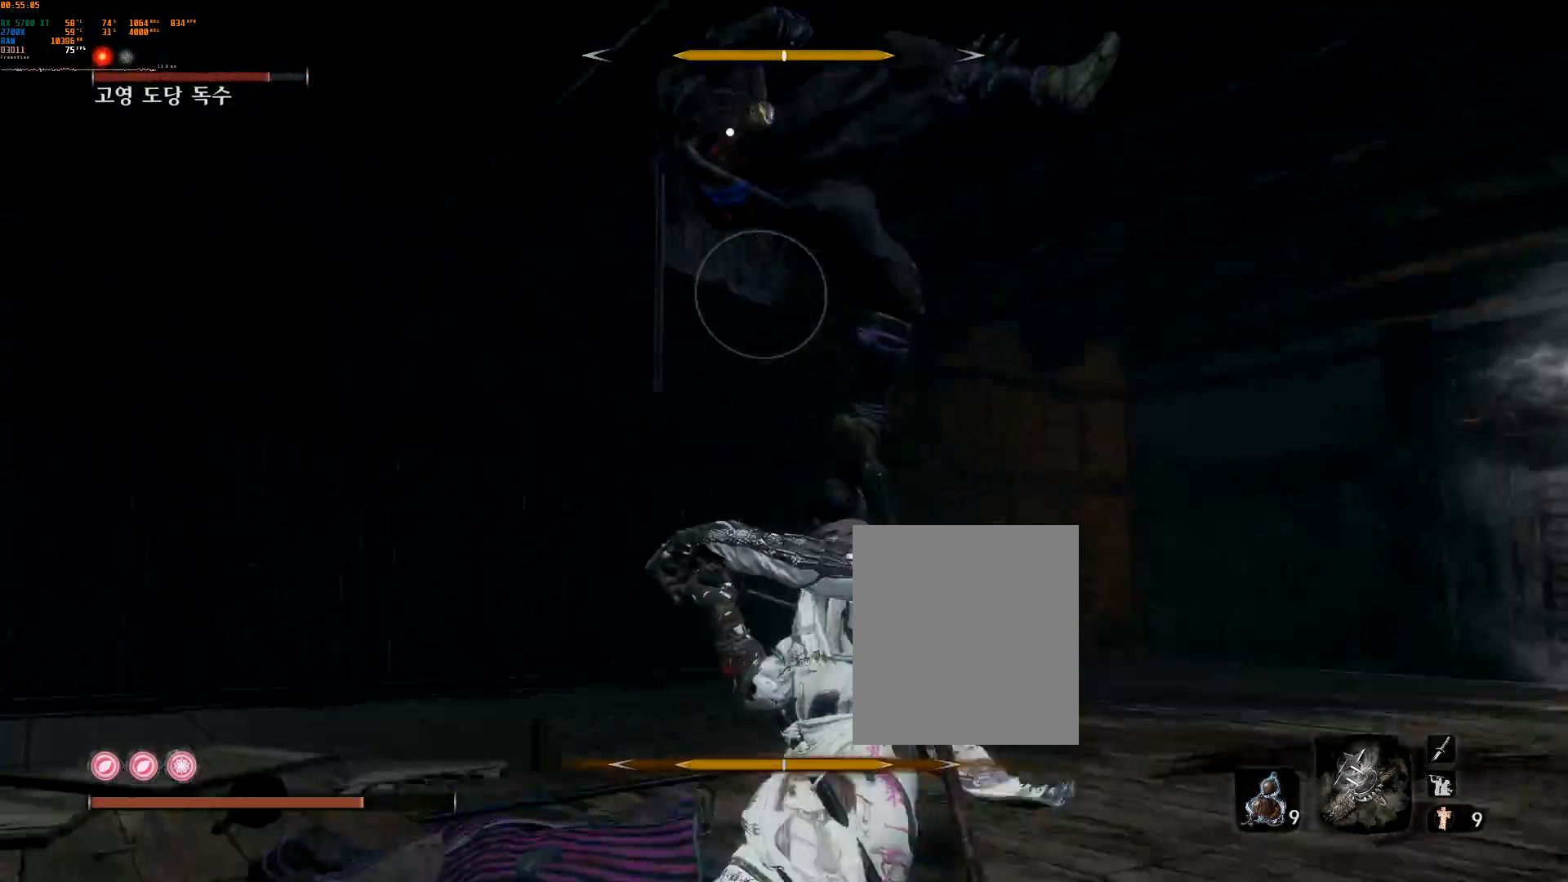
{"buttons": ["L2"], "left_stick": "up-right", "events": [[267, "L2", "down"], [317, "L2", "up"], [483, "L2", "down"]]}
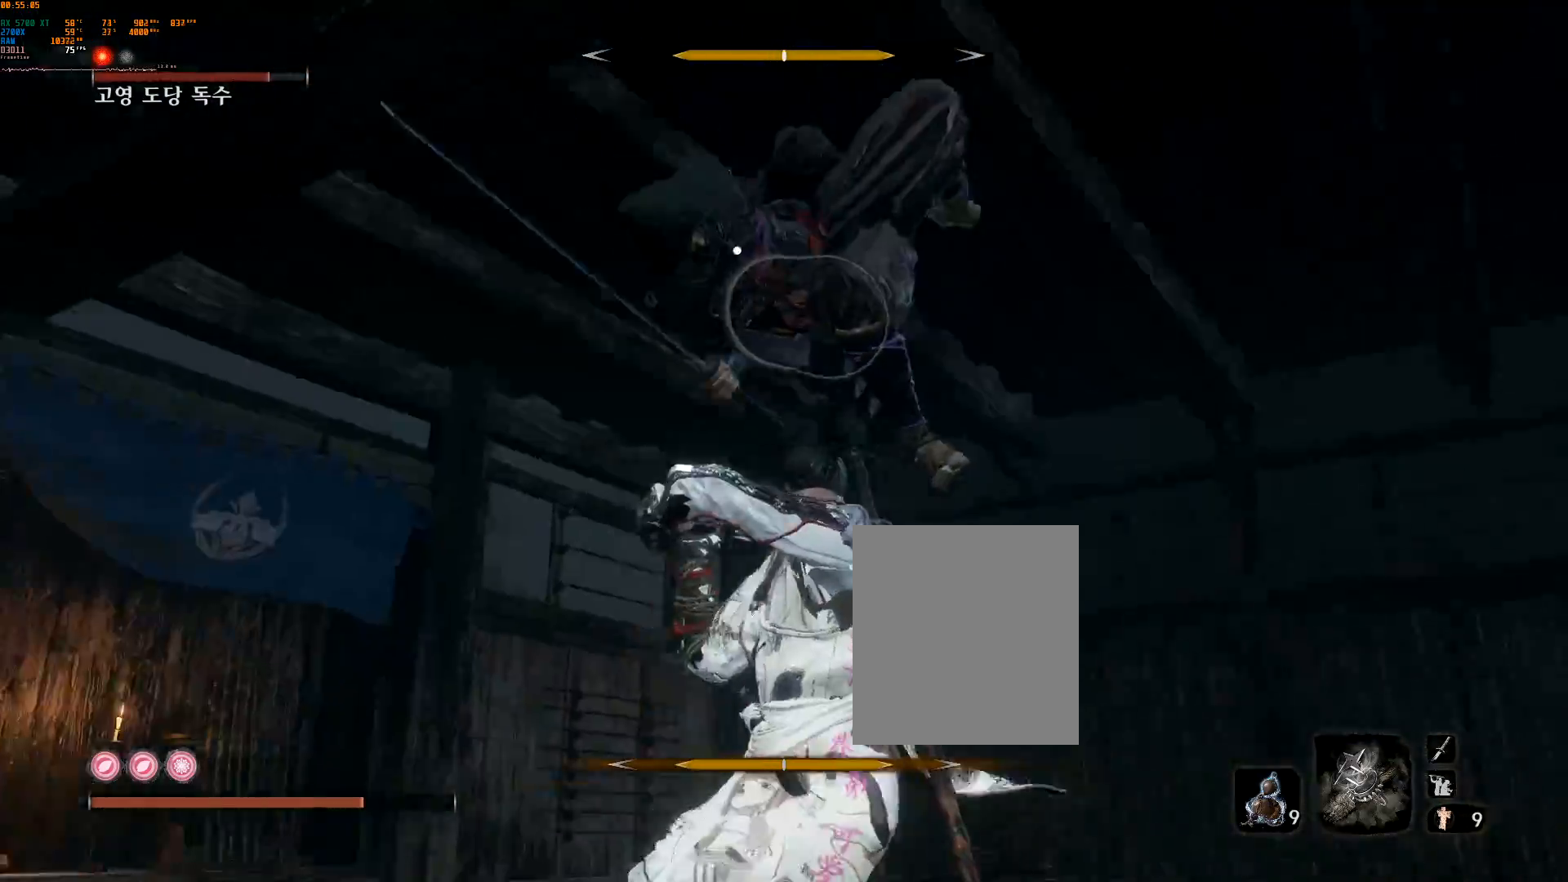
{"buttons": ["L2"], "left_stick": "right", "events": [[67, "L2", "up"], [133, "left_stick", "right"], [150, "L2", "down"], [233, "L2", "up"], [483, "L2", "down"]]}
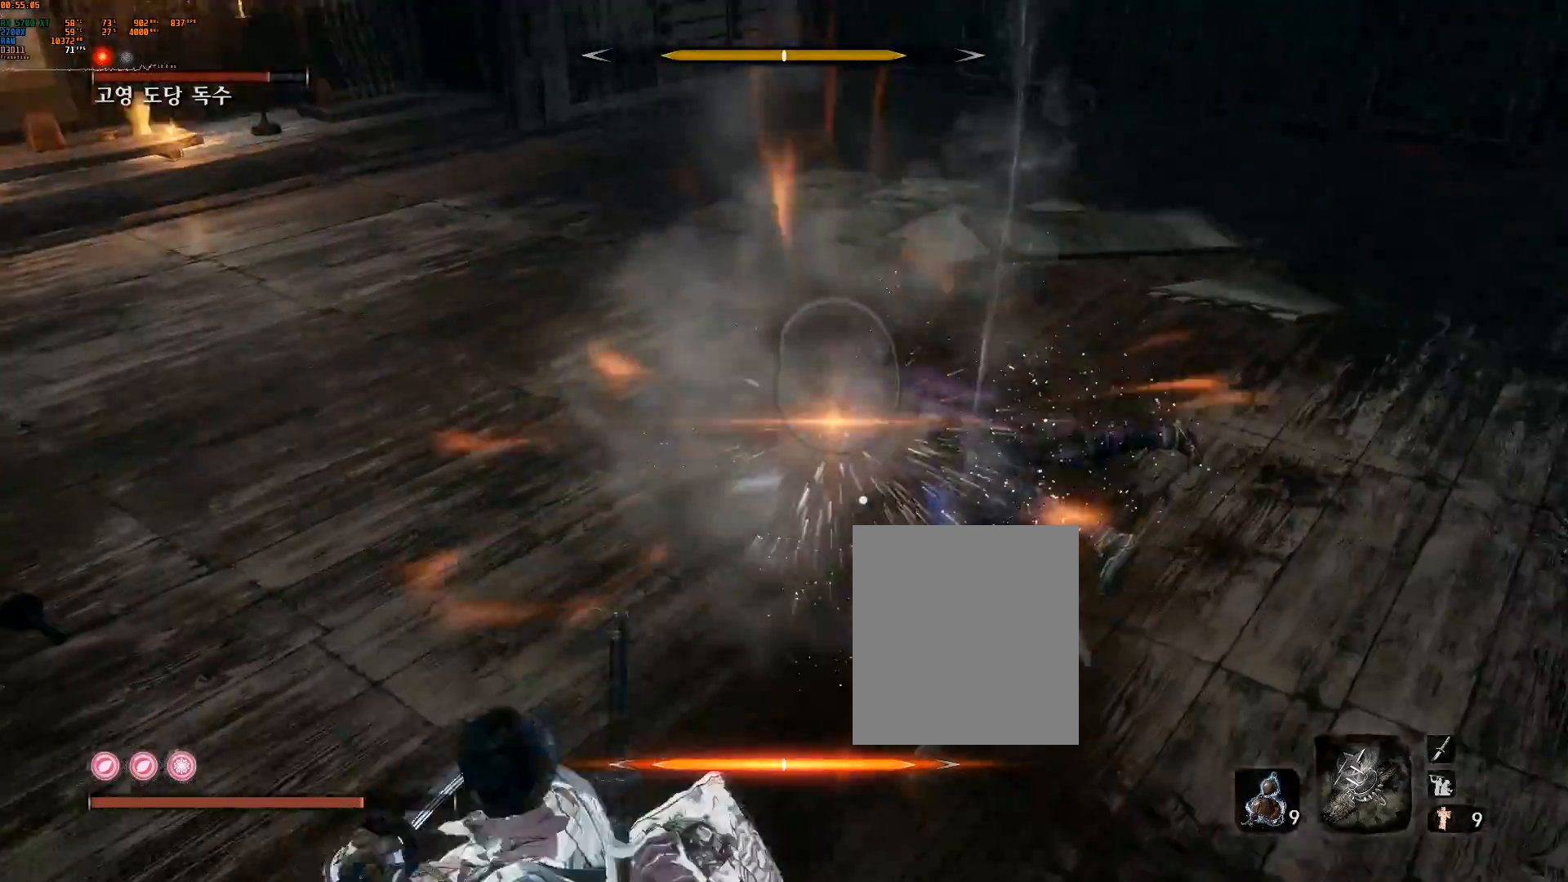
{"buttons": [], "left_stick": "right", "events": [[100, "L2", "up"]]}
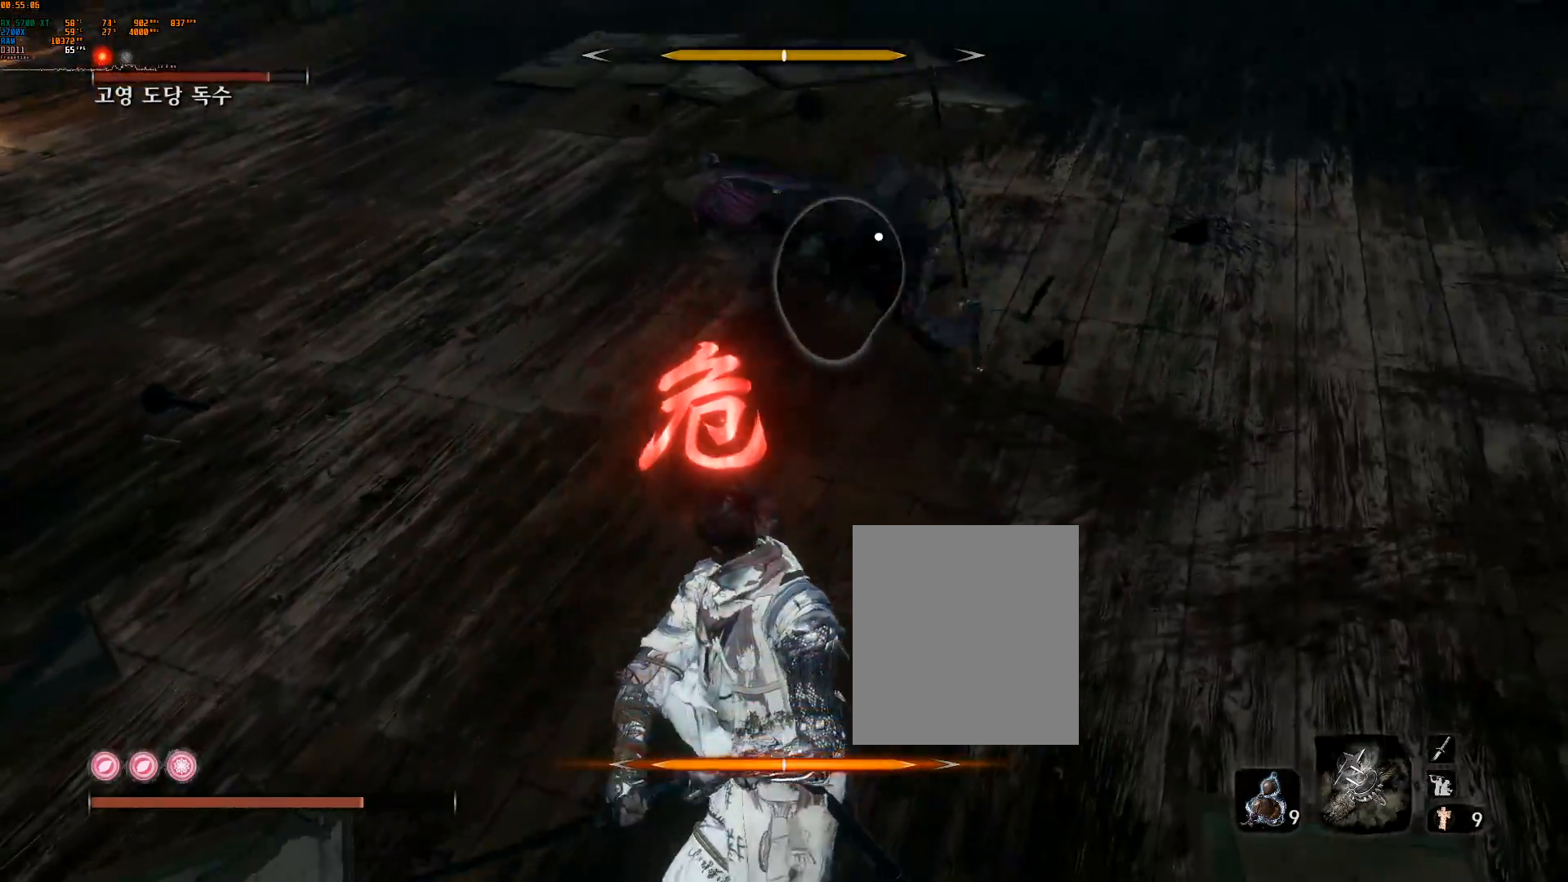
{"buttons": ["A"], "left_stick": "center", "events": [[167, "left_stick", "center"], [383, "A", "down"]]}
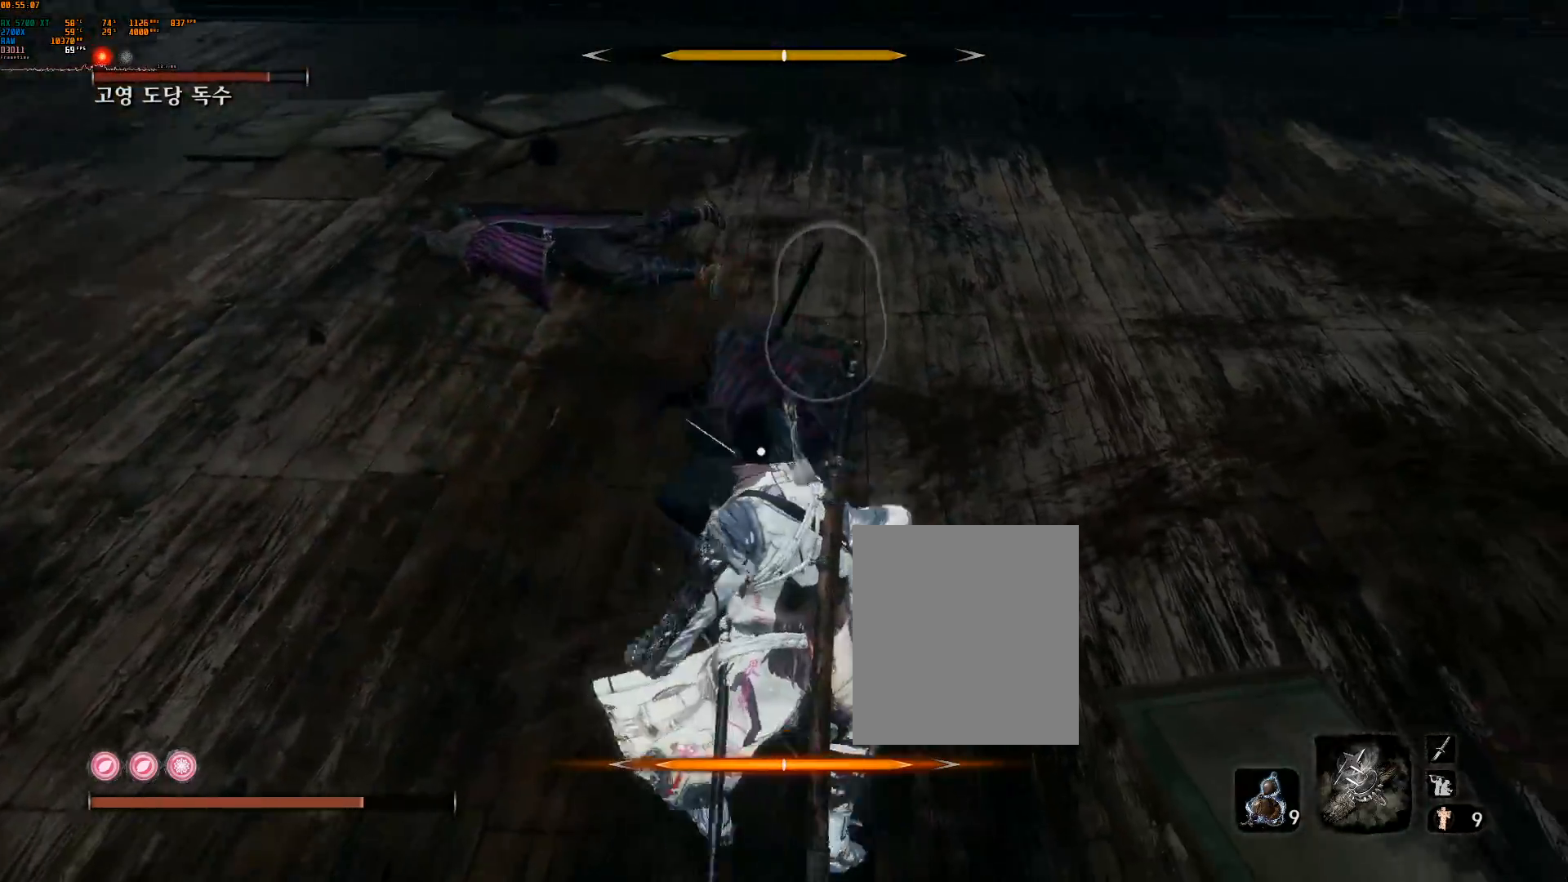
{"buttons": [], "left_stick": "center", "events": [[17, "A", "up"], [217, "L2", "down"], [300, "R2", "down"], [467, "R2", "up"], [483, "L2", "up"]]}
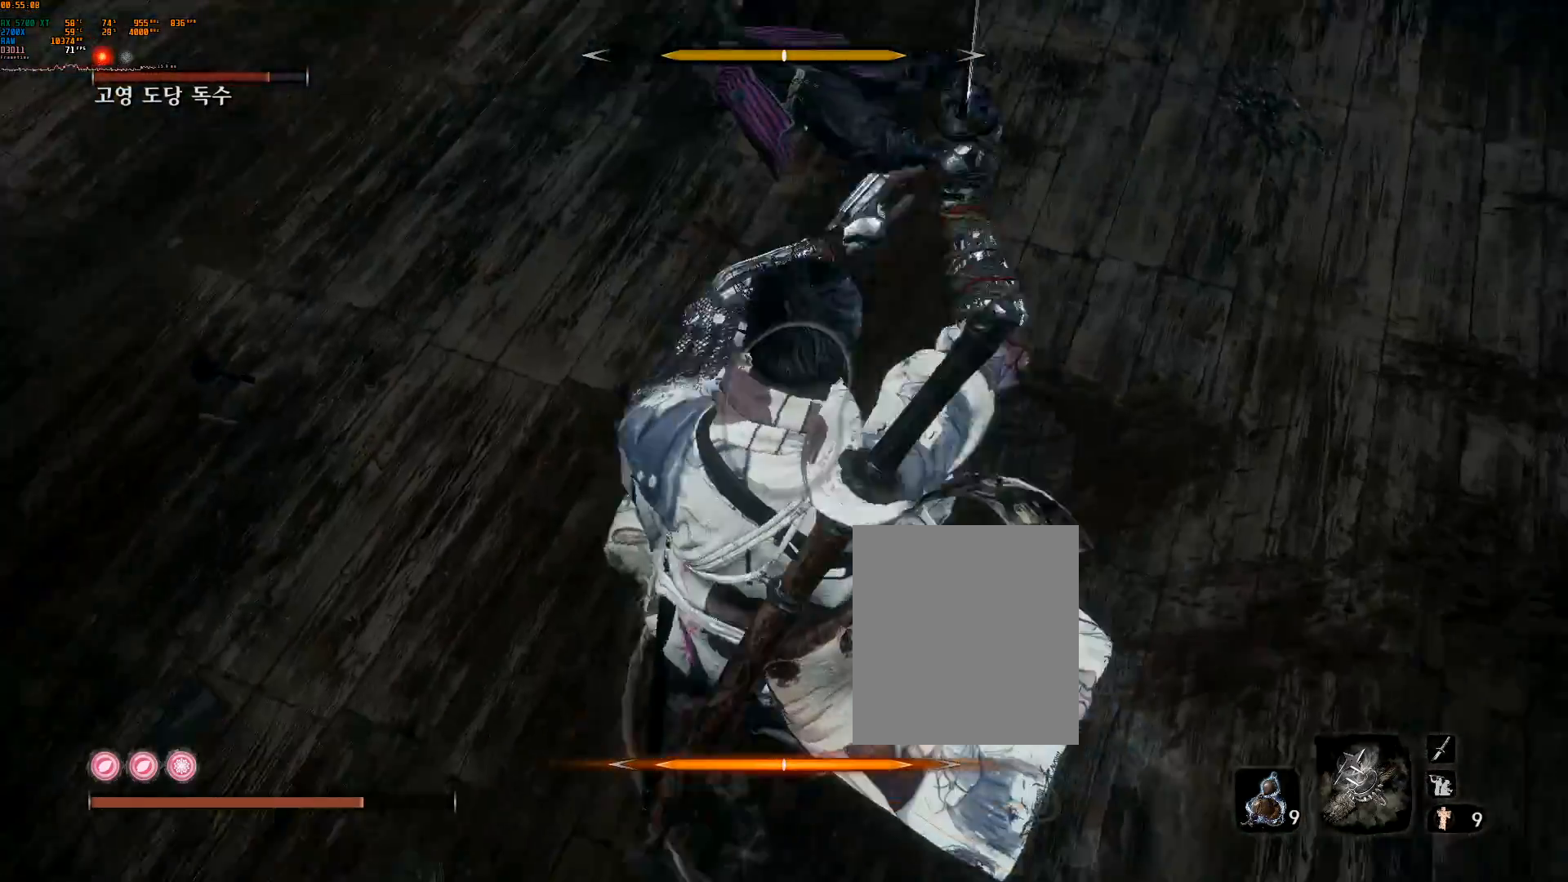
{"buttons": ["L2"], "left_stick": "center", "events": [[50, "R2", "down"], [167, "L2", "down"], [267, "R2", "up"]]}
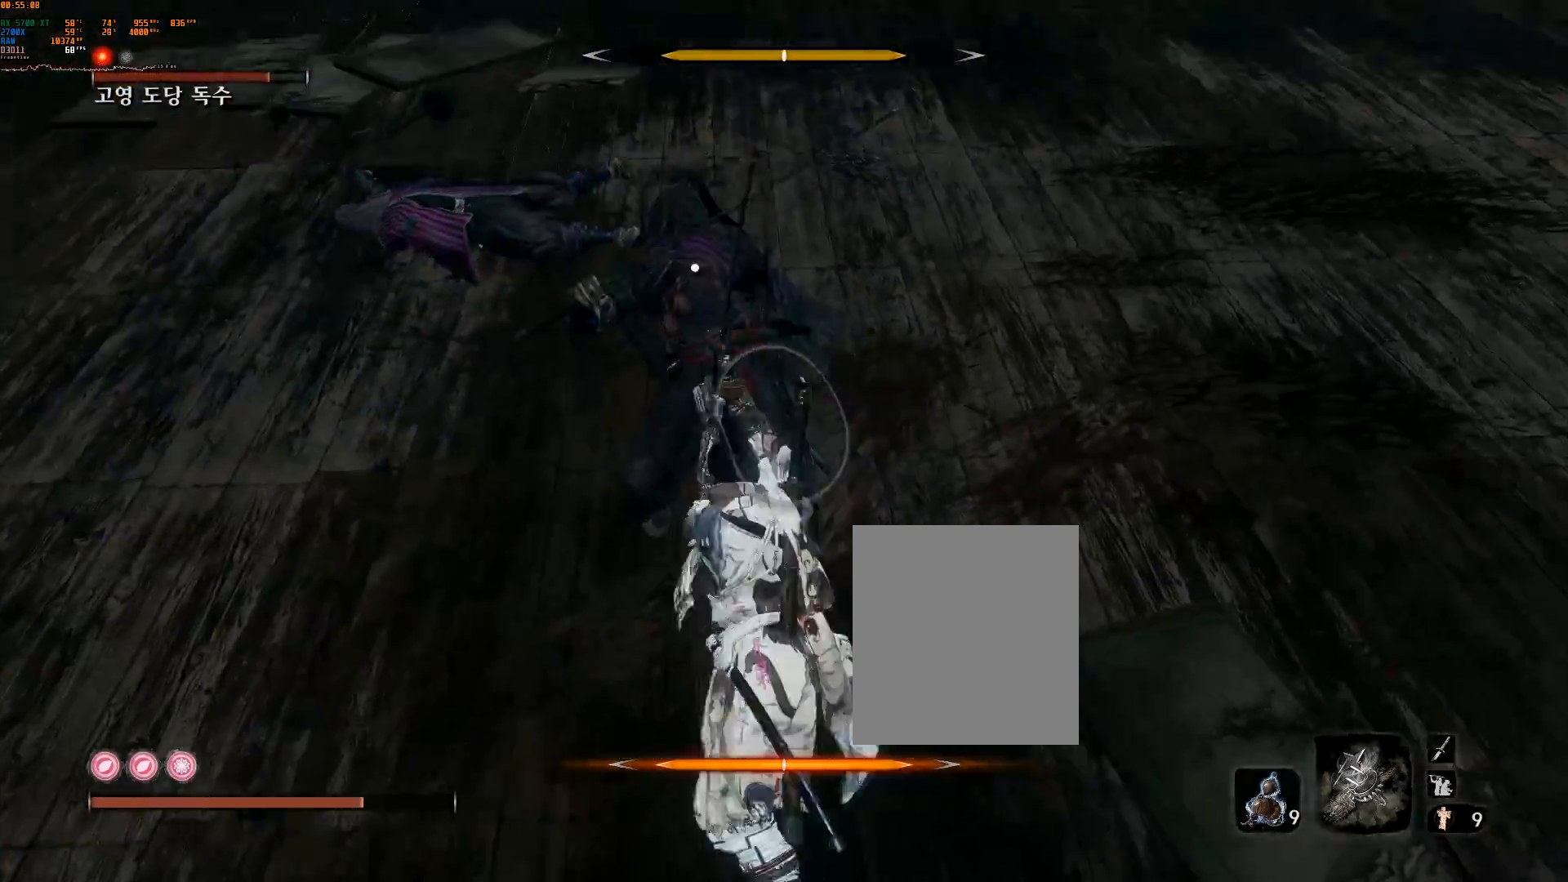
{"buttons": ["L2"], "left_stick": "center", "events": [[267, "L2", "up"], [267, "R2", "down"], [333, "L2", "down"], [417, "R2", "up"]]}
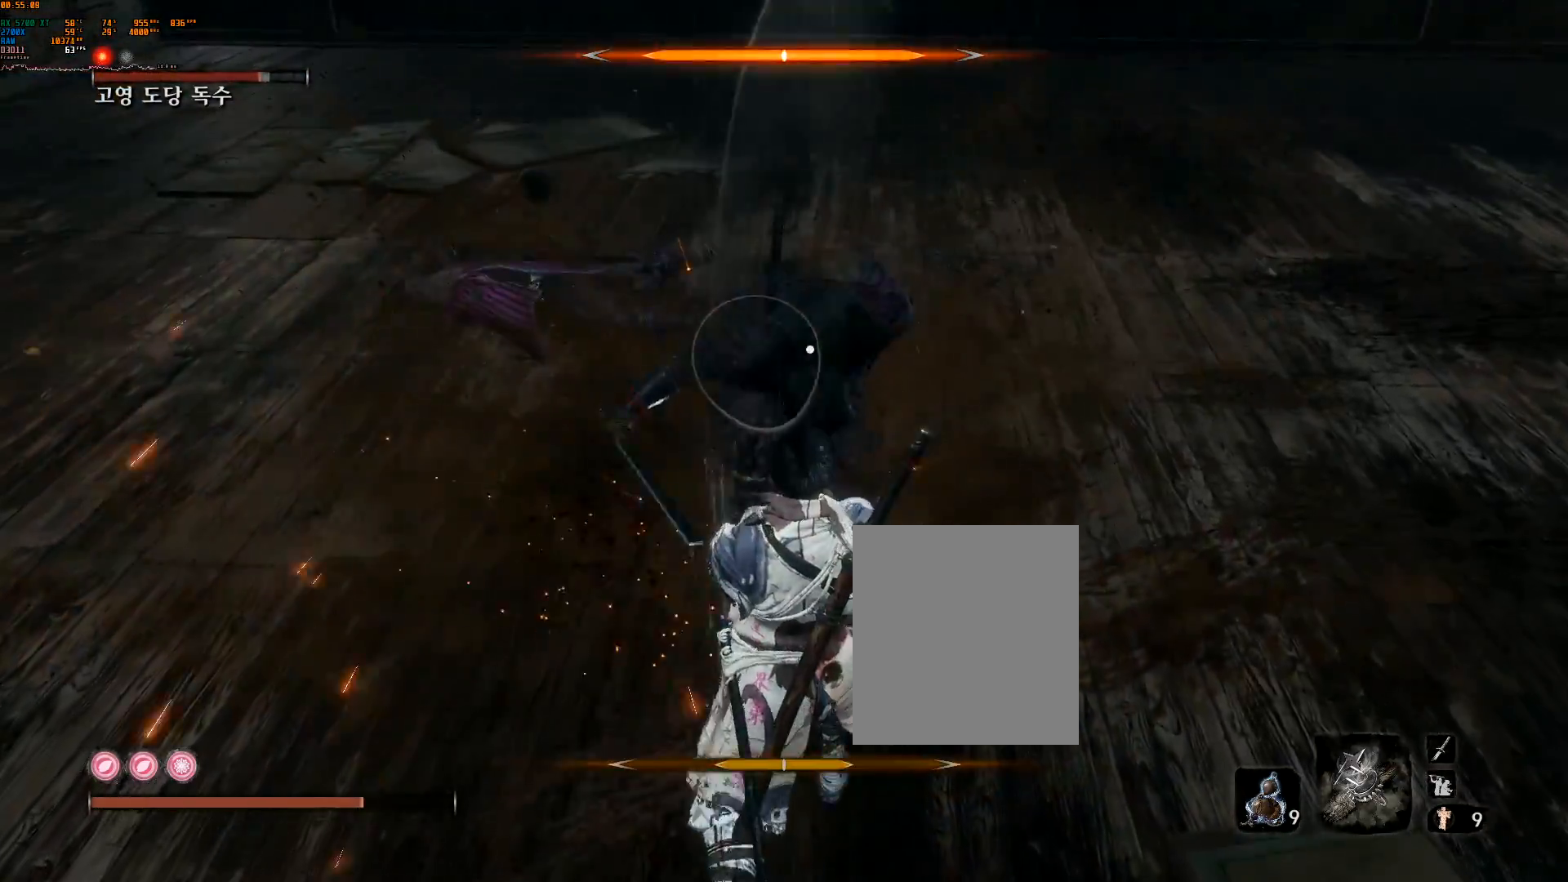
{"buttons": [], "left_stick": "center", "events": [[117, "L2", "up"]]}
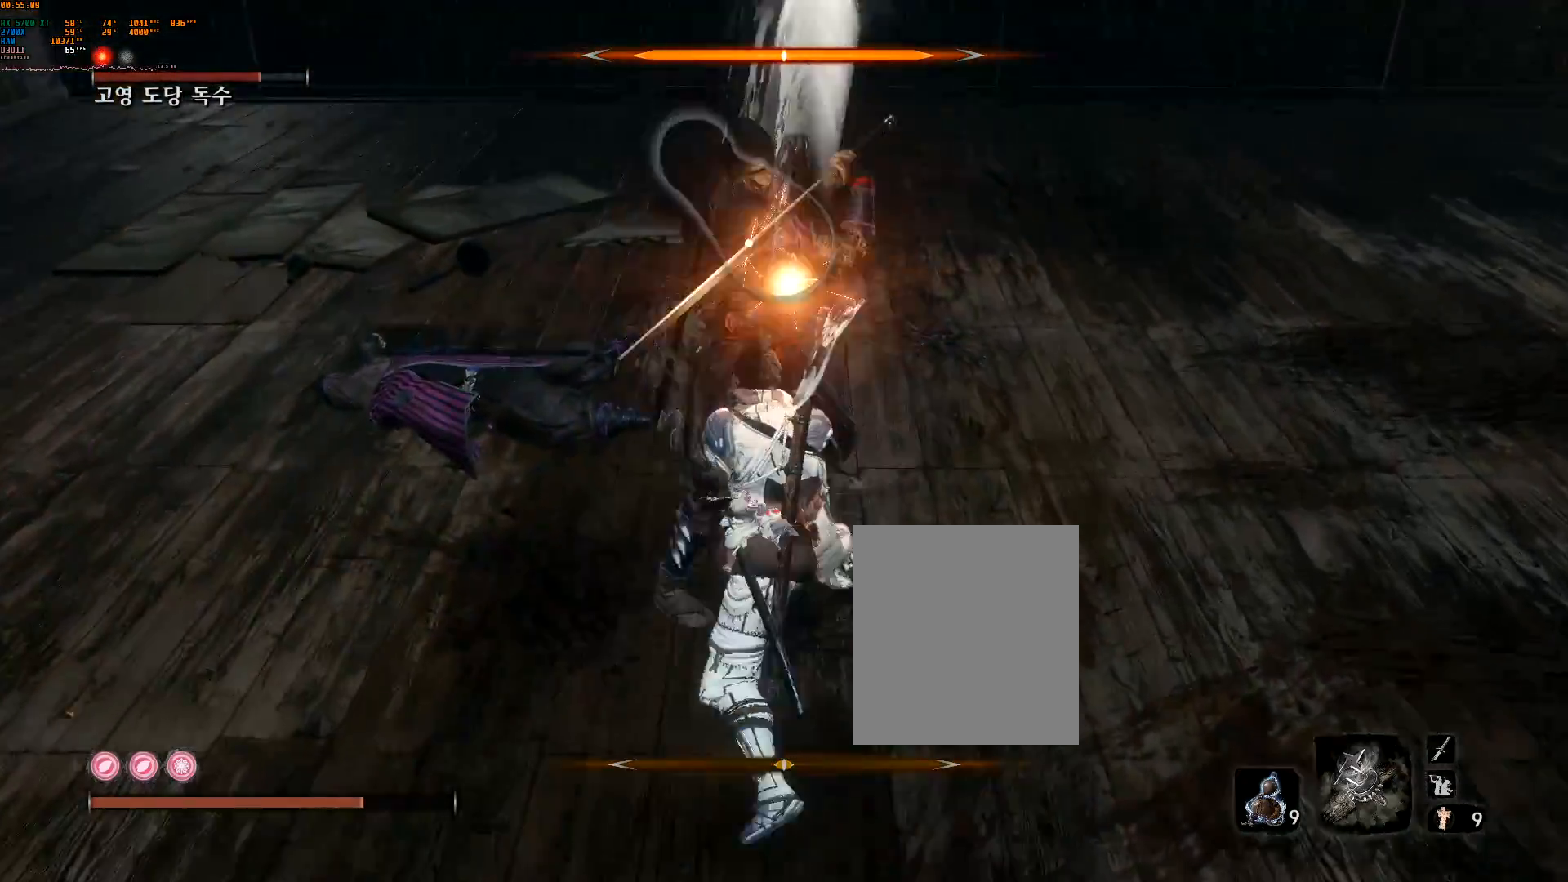
{"buttons": [], "left_stick": "right", "events": [[383, "left_stick", "right"]]}
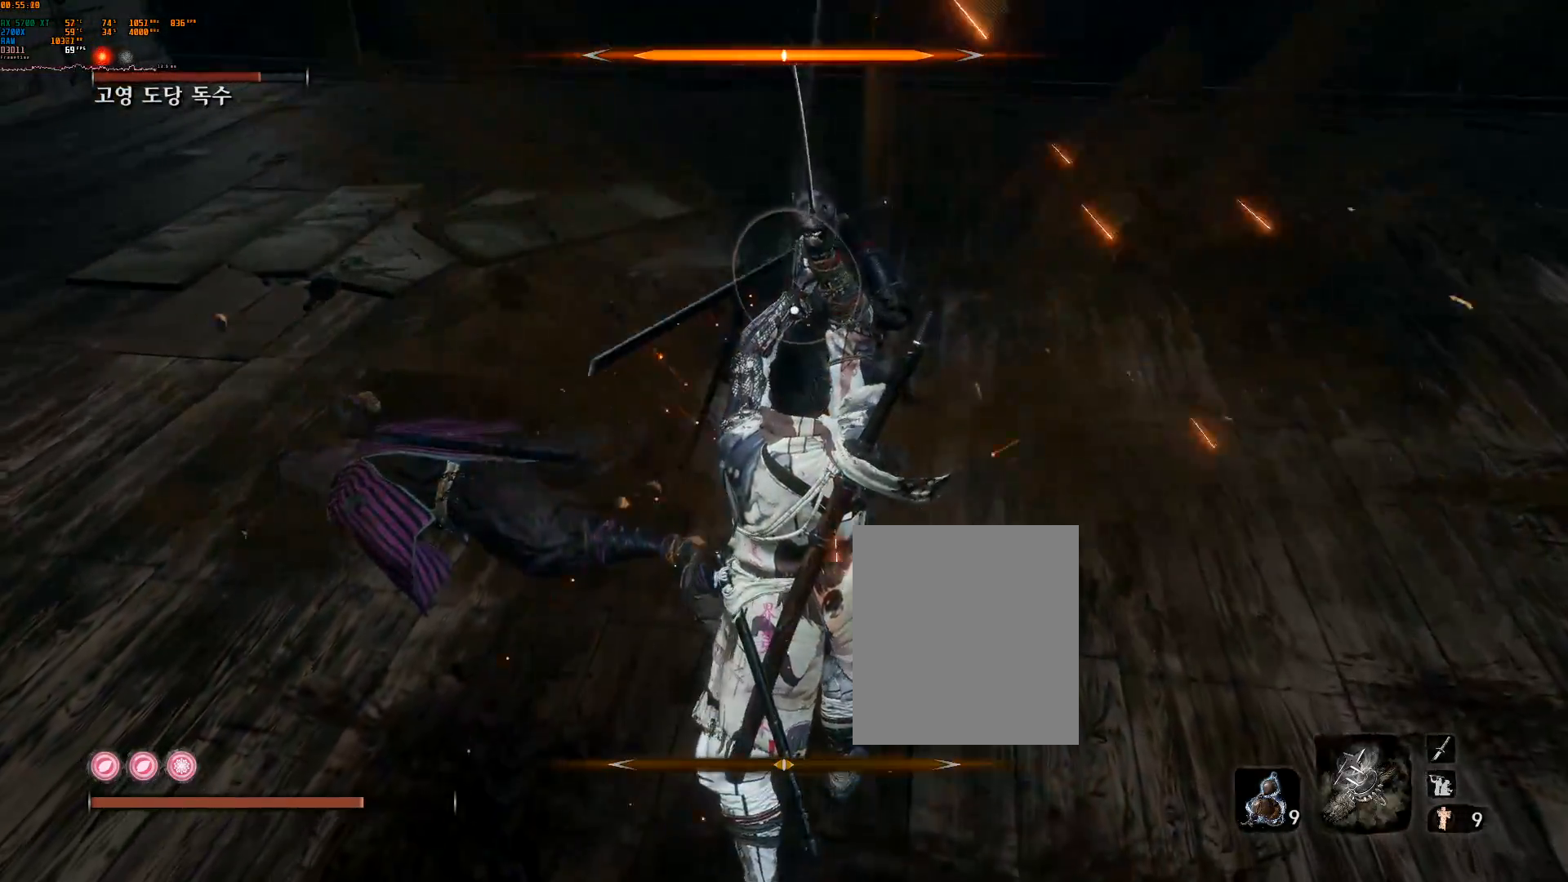
{"buttons": [], "left_stick": "right", "events": []}
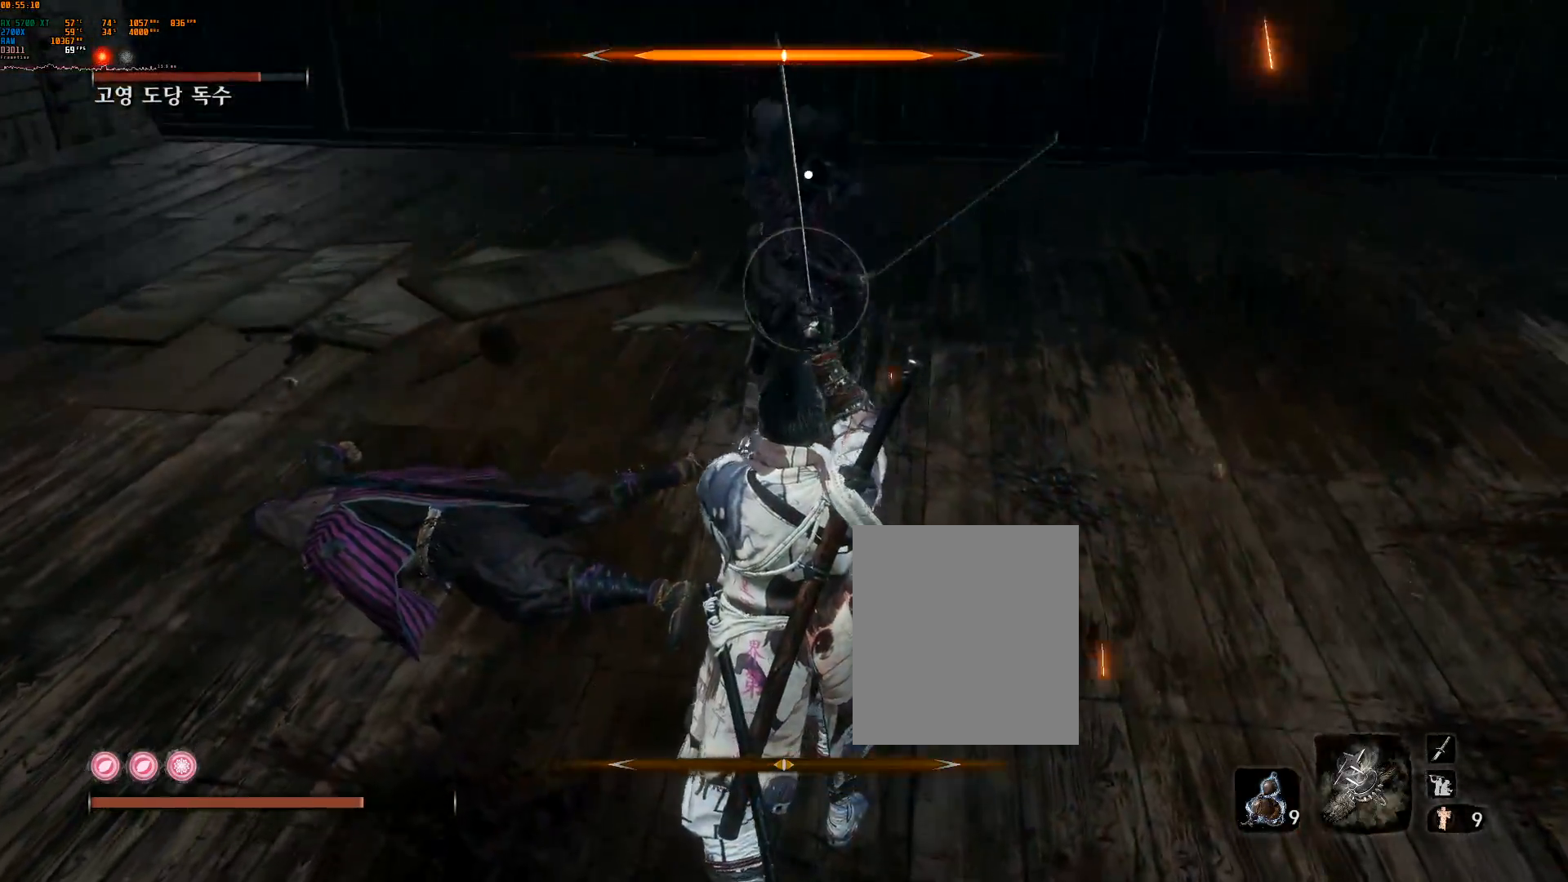
{"buttons": [], "left_stick": "down-right", "events": [[417, "left_stick", "down-right"]]}
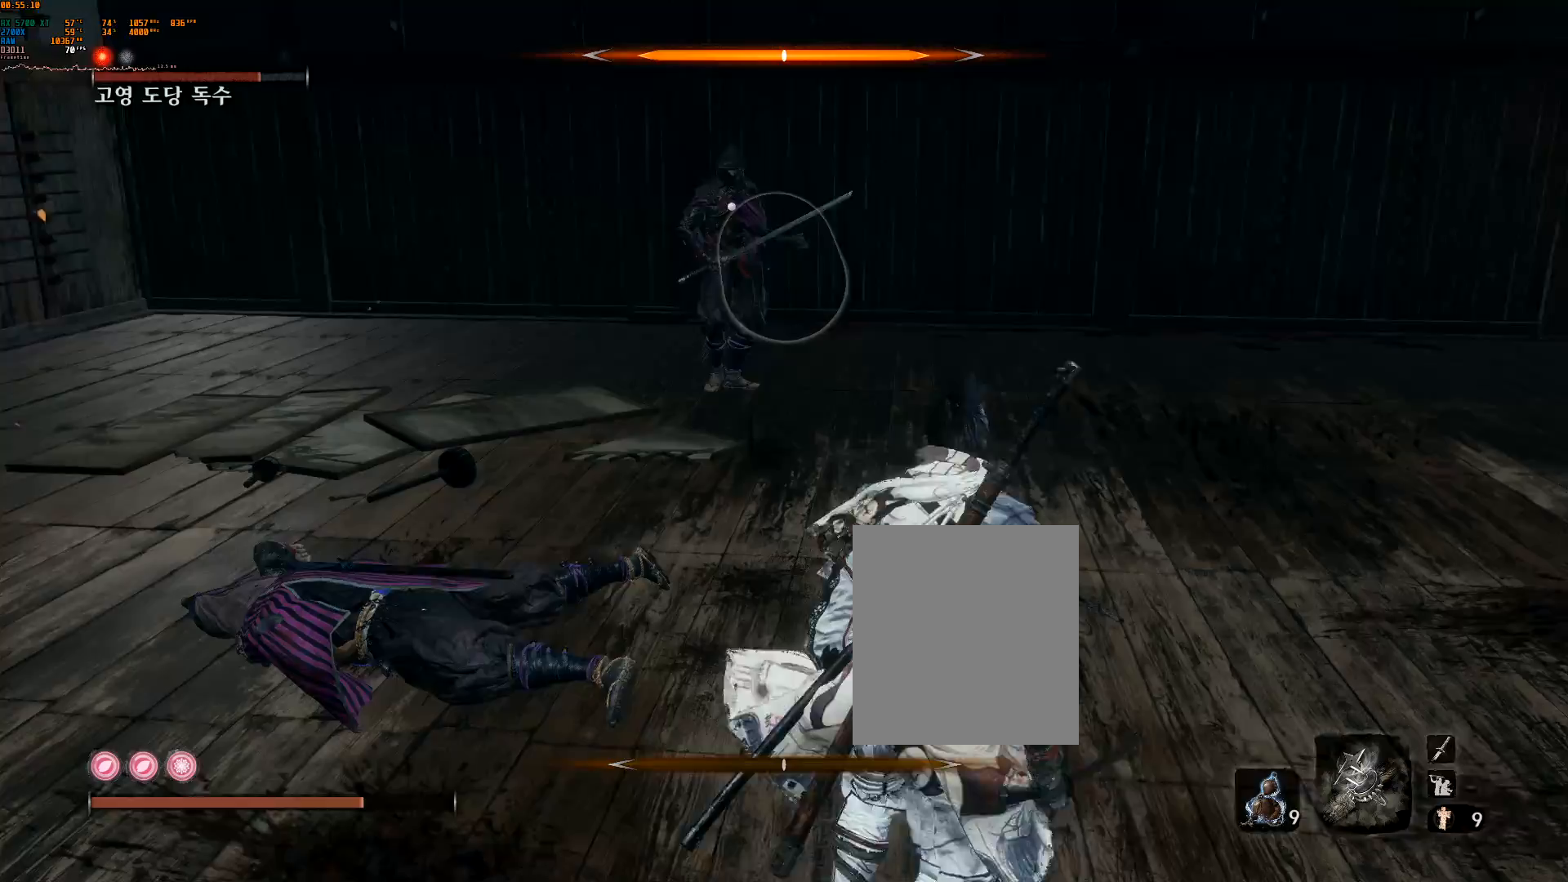
{"buttons": ["L2"], "left_stick": "down-right", "events": [[100, "R2", "down"], [400, "L2", "down"], [450, "R2", "up"]]}
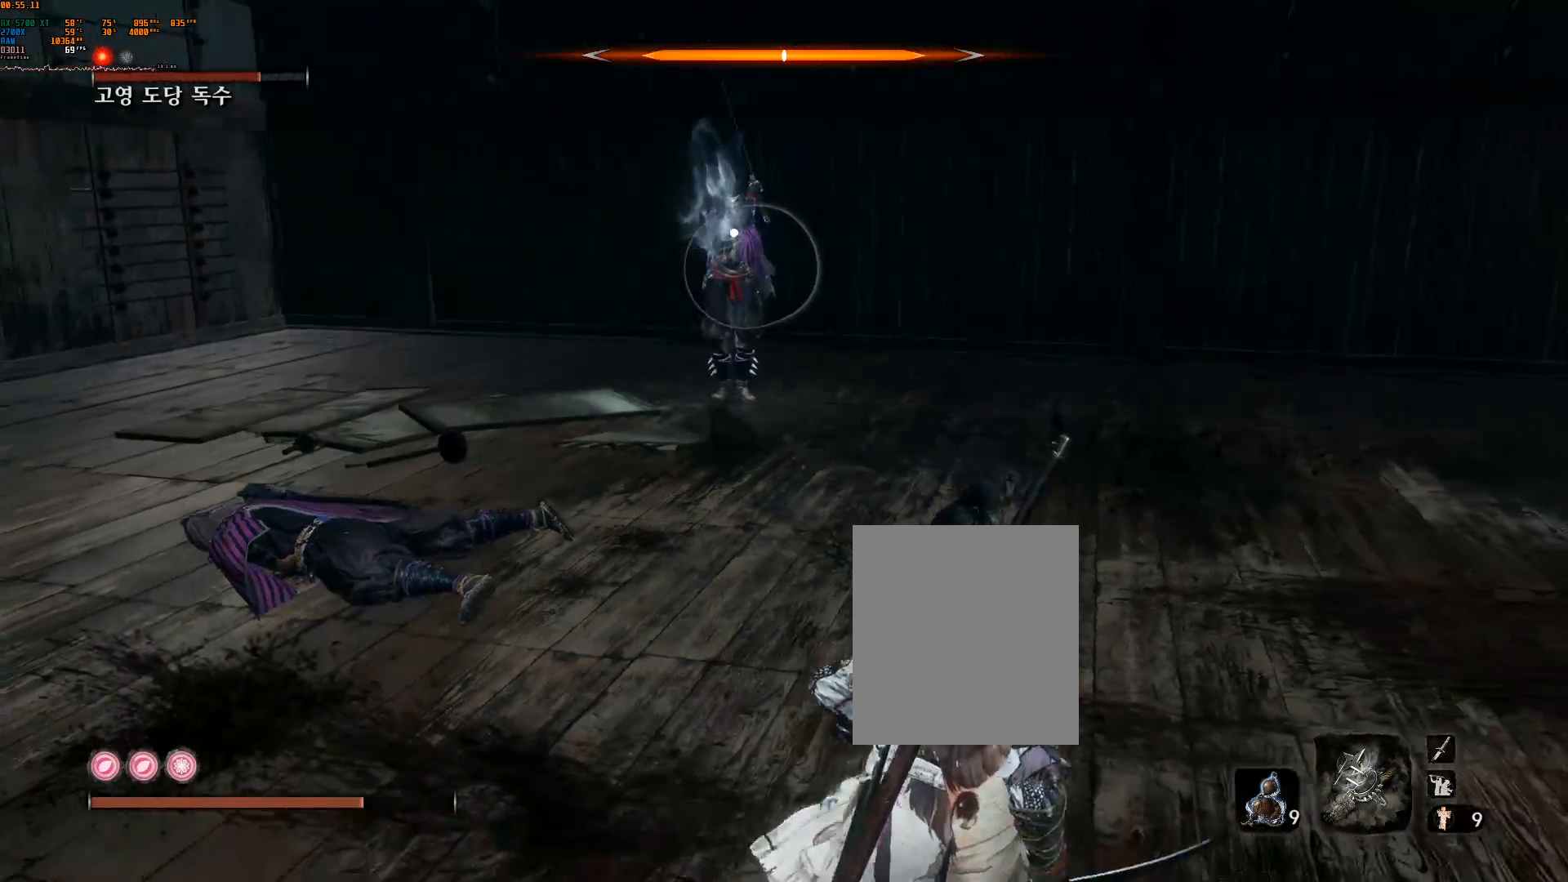
{"buttons": [], "left_stick": "center", "events": [[83, "L2", "up"], [167, "R2", "down"], [250, "L2", "down"], [450, "L2", "up"], [467, "left_stick", "center"], [483, "R2", "up"]]}
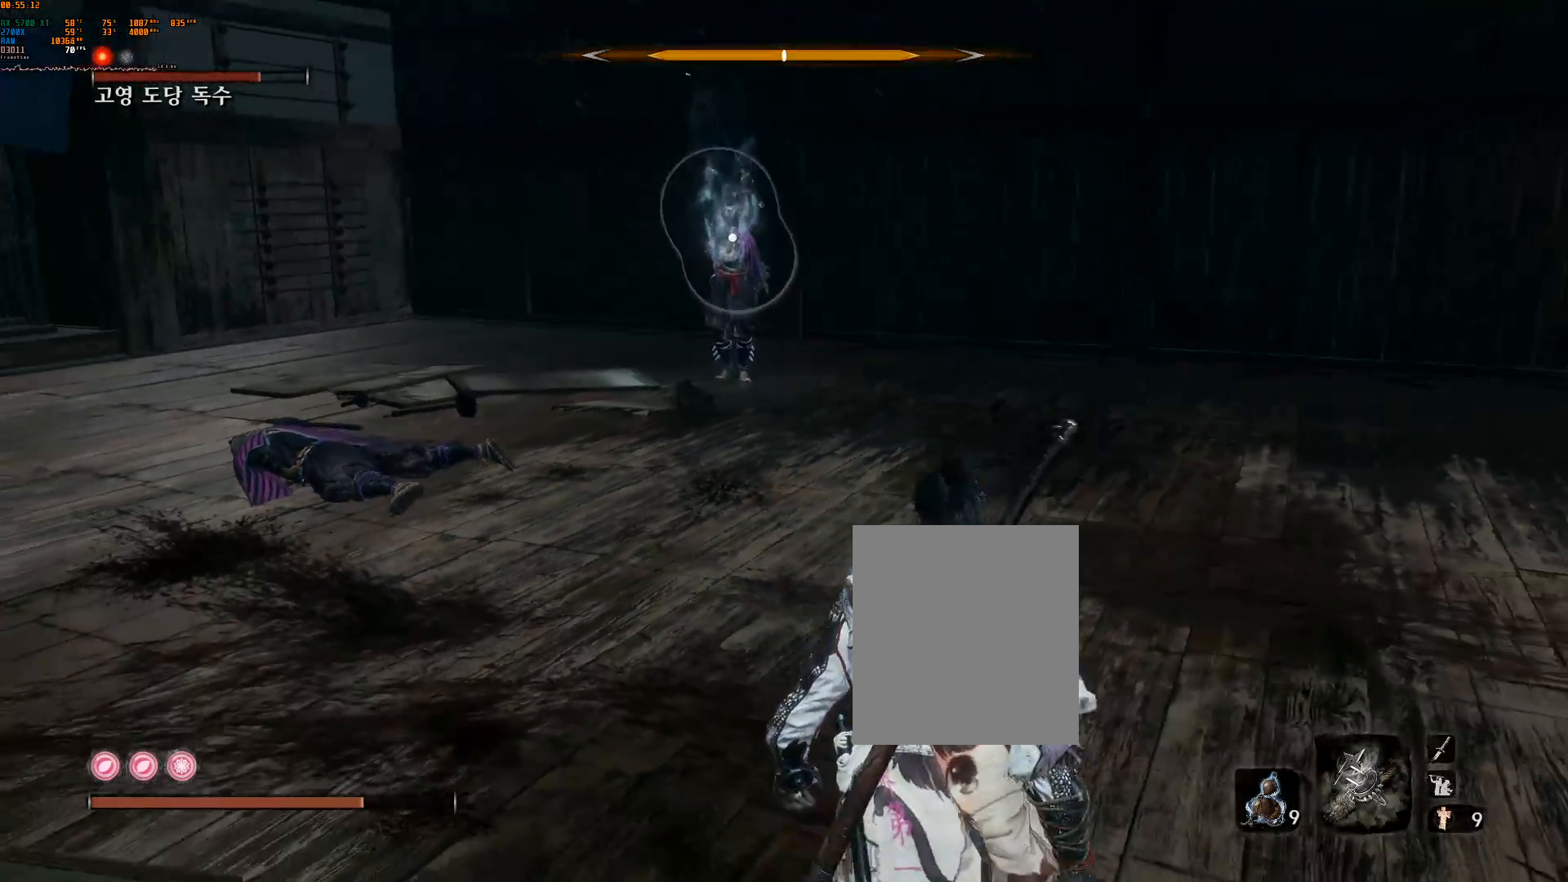
{"buttons": [], "left_stick": "center", "events": [[17, "R2", "down"], [33, "R2", "up"]]}
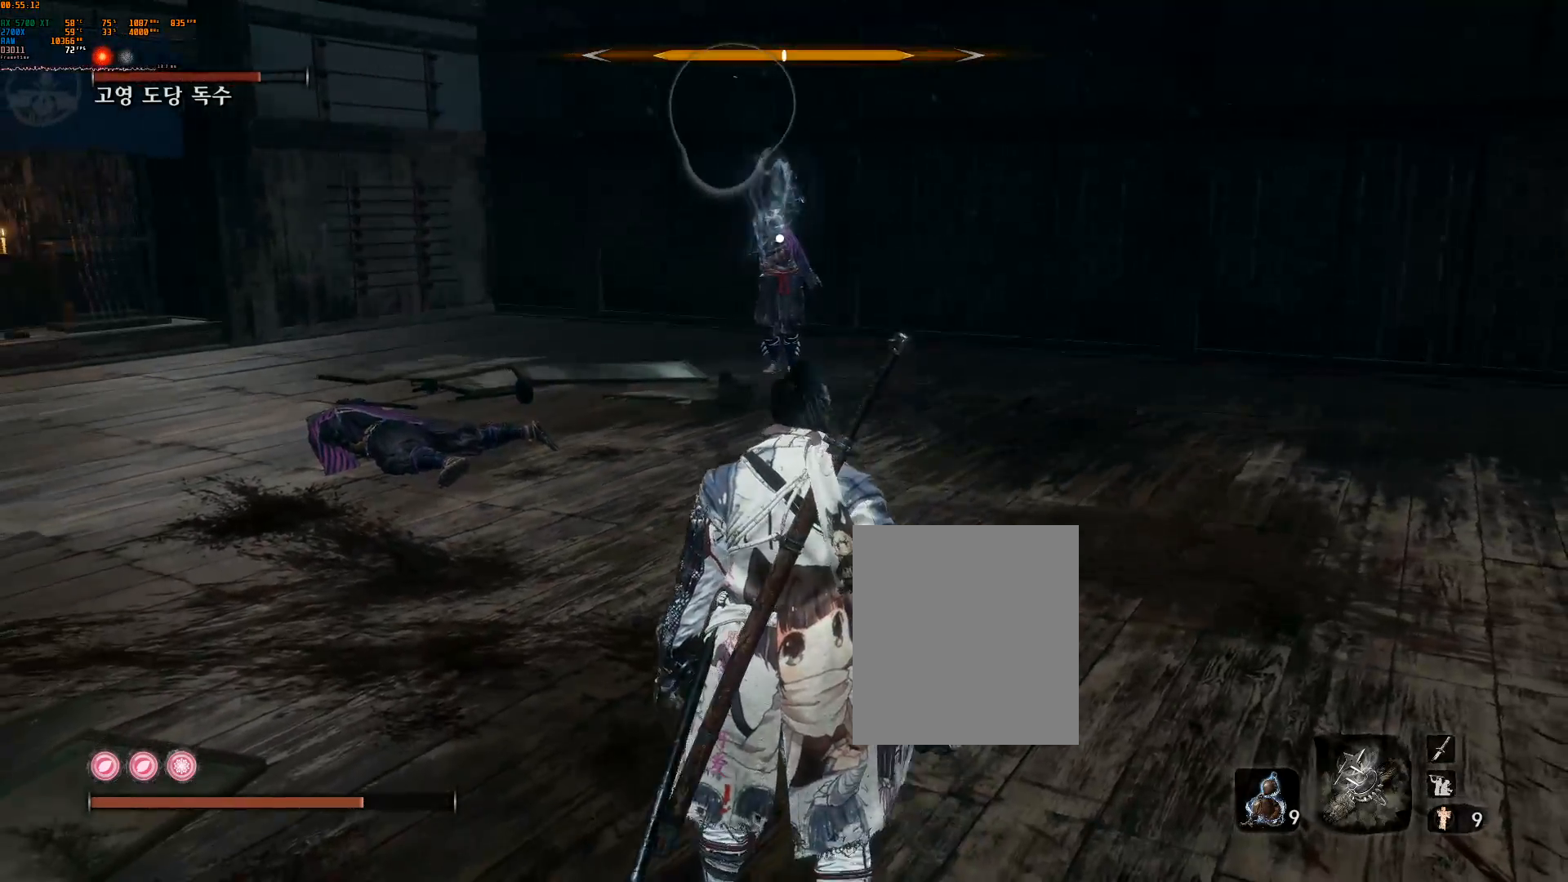
{"buttons": [], "left_stick": "center", "events": []}
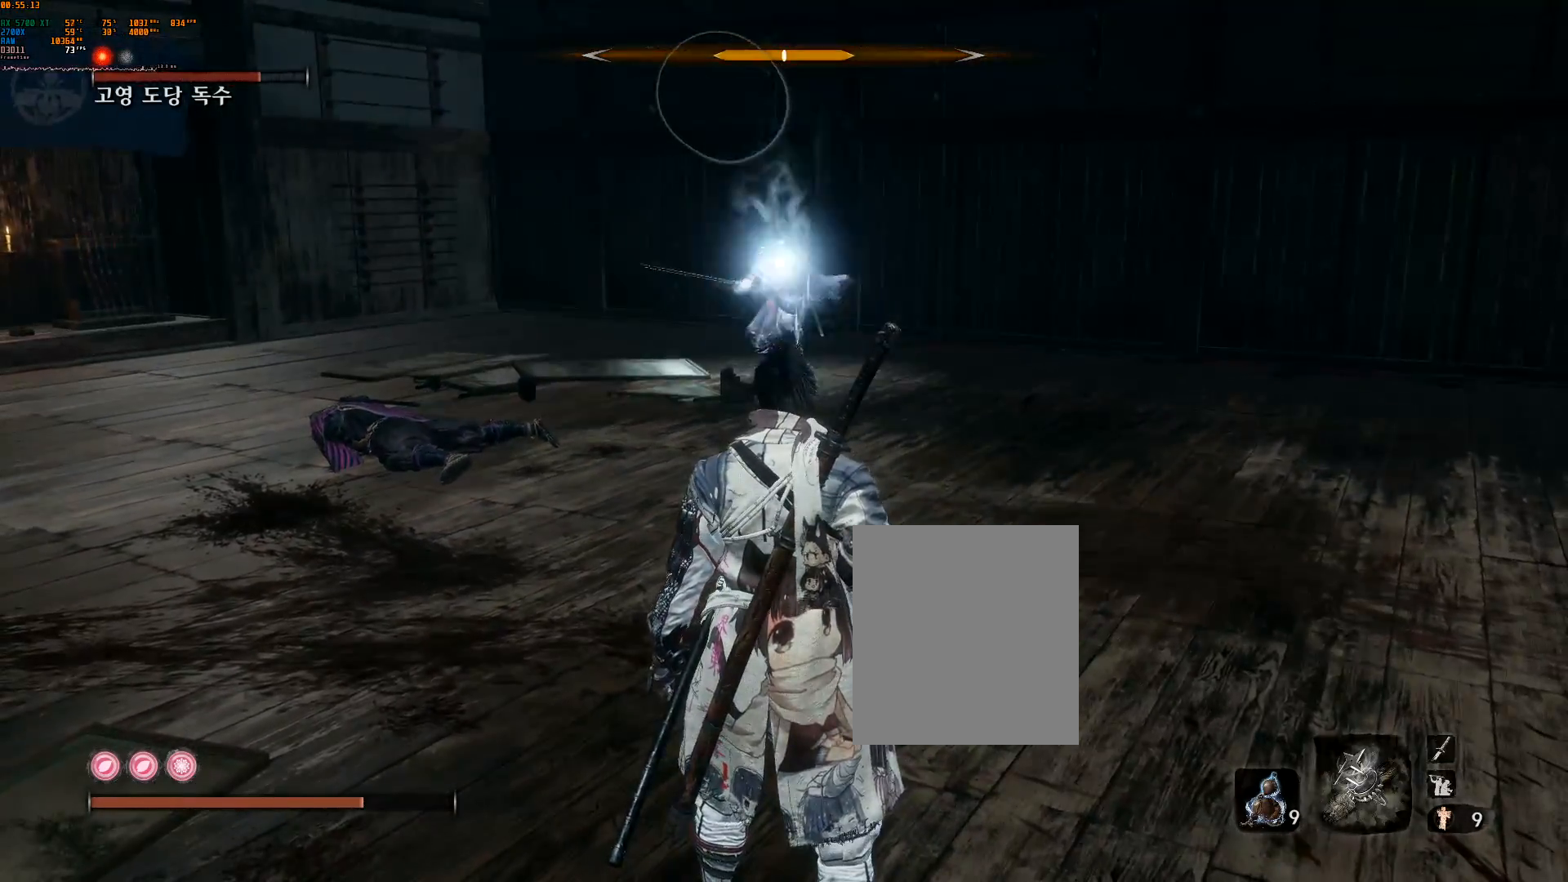
{"buttons": [], "left_stick": "center", "events": []}
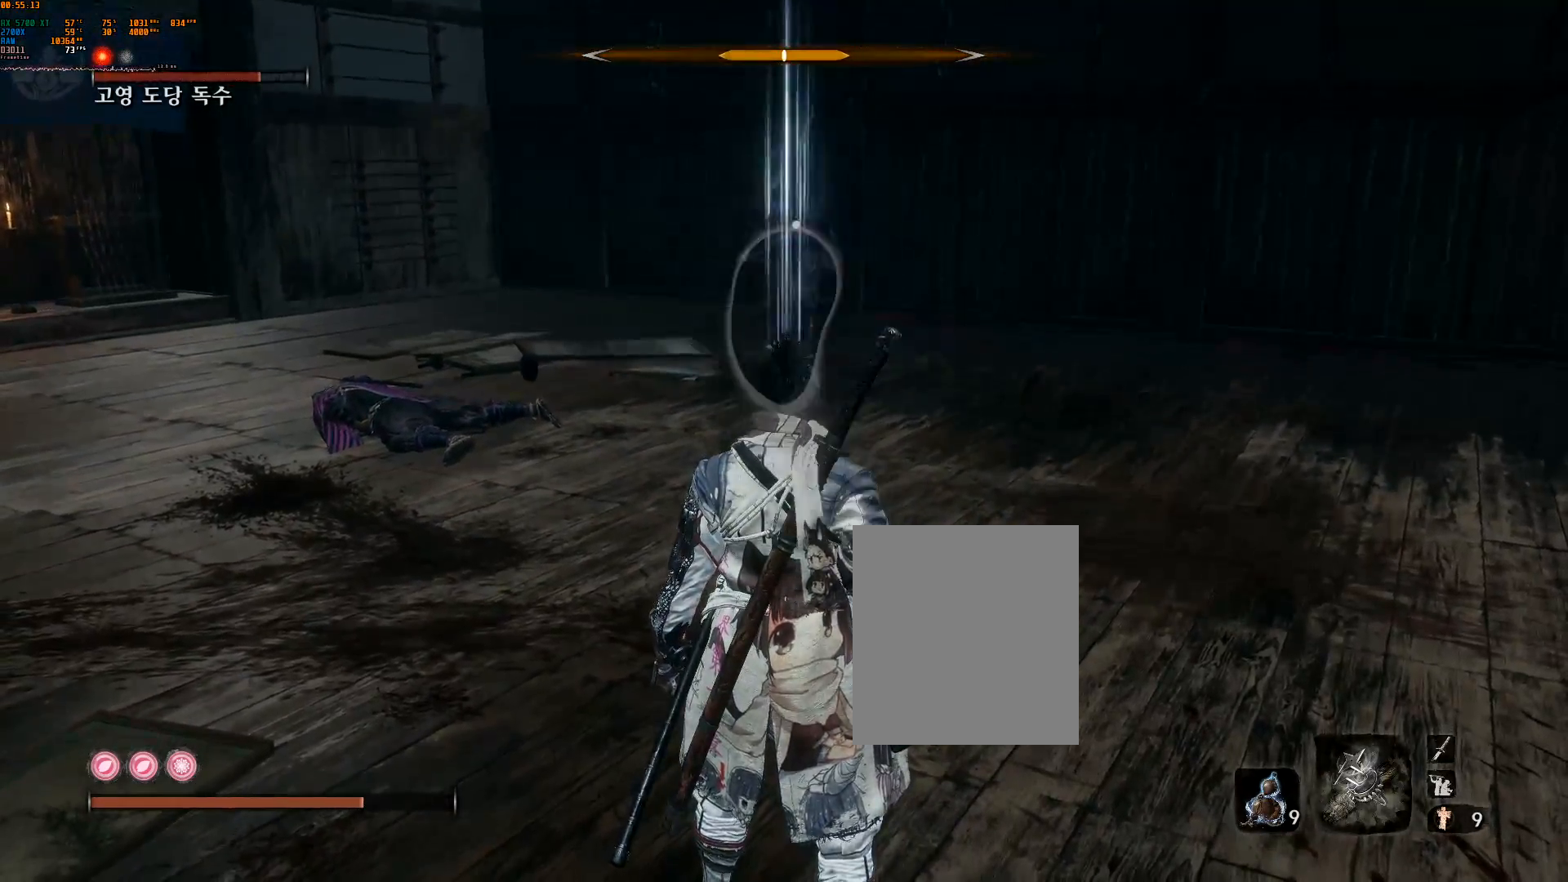
{"buttons": [], "left_stick": "up-right", "events": [[450, "left_stick", "up-right"]]}
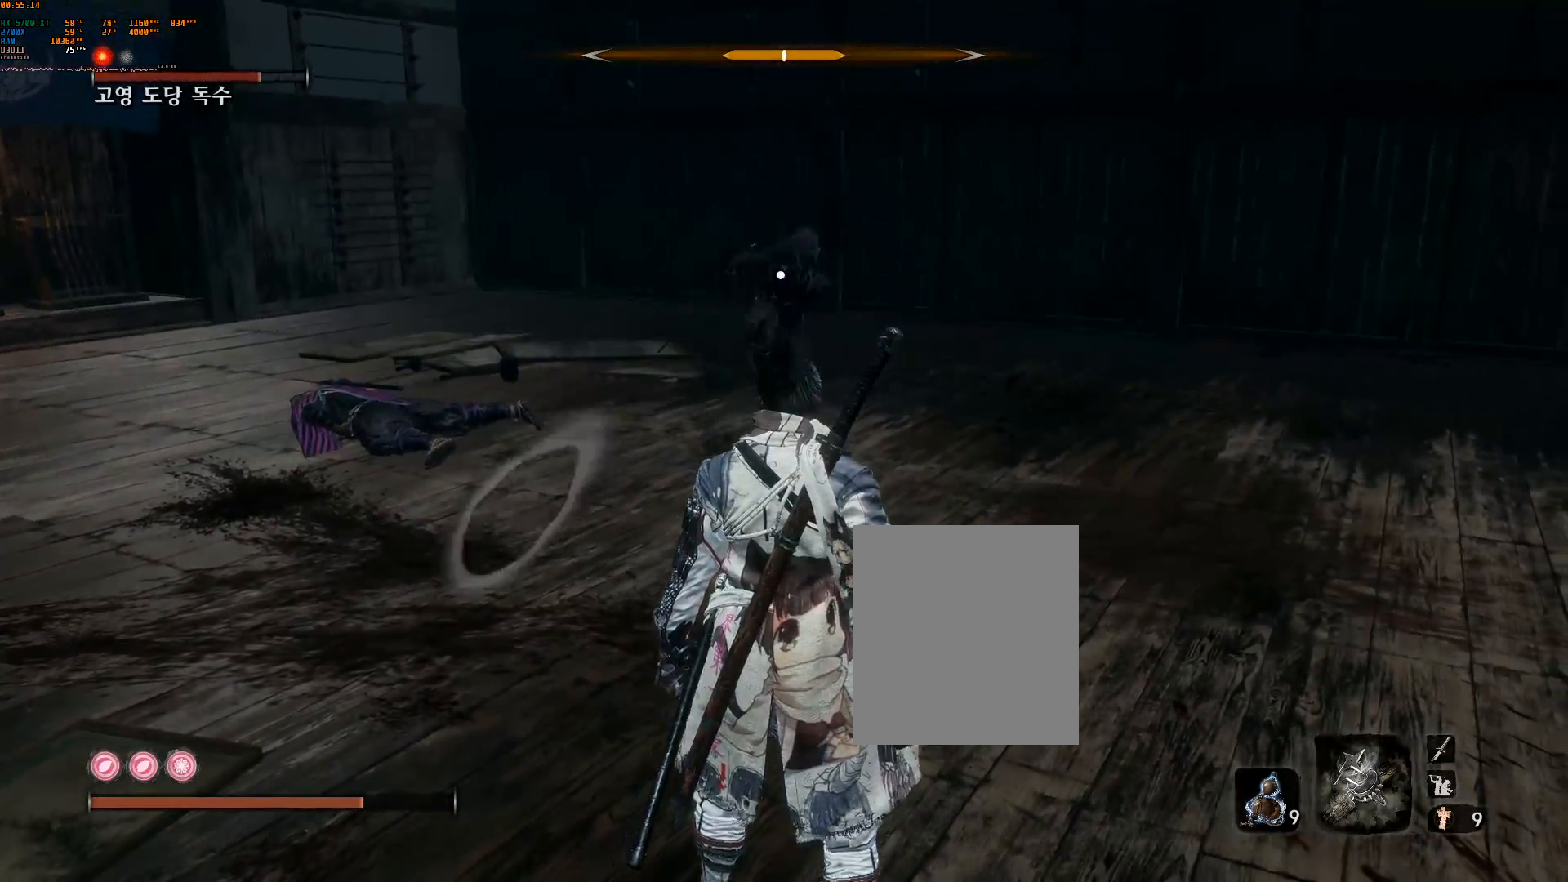
{"buttons": [], "left_stick": "center", "events": [[250, "L2", "down"], [300, "L2", "up"], [367, "left_stick", "up"], [500, "left_stick", "center"]]}
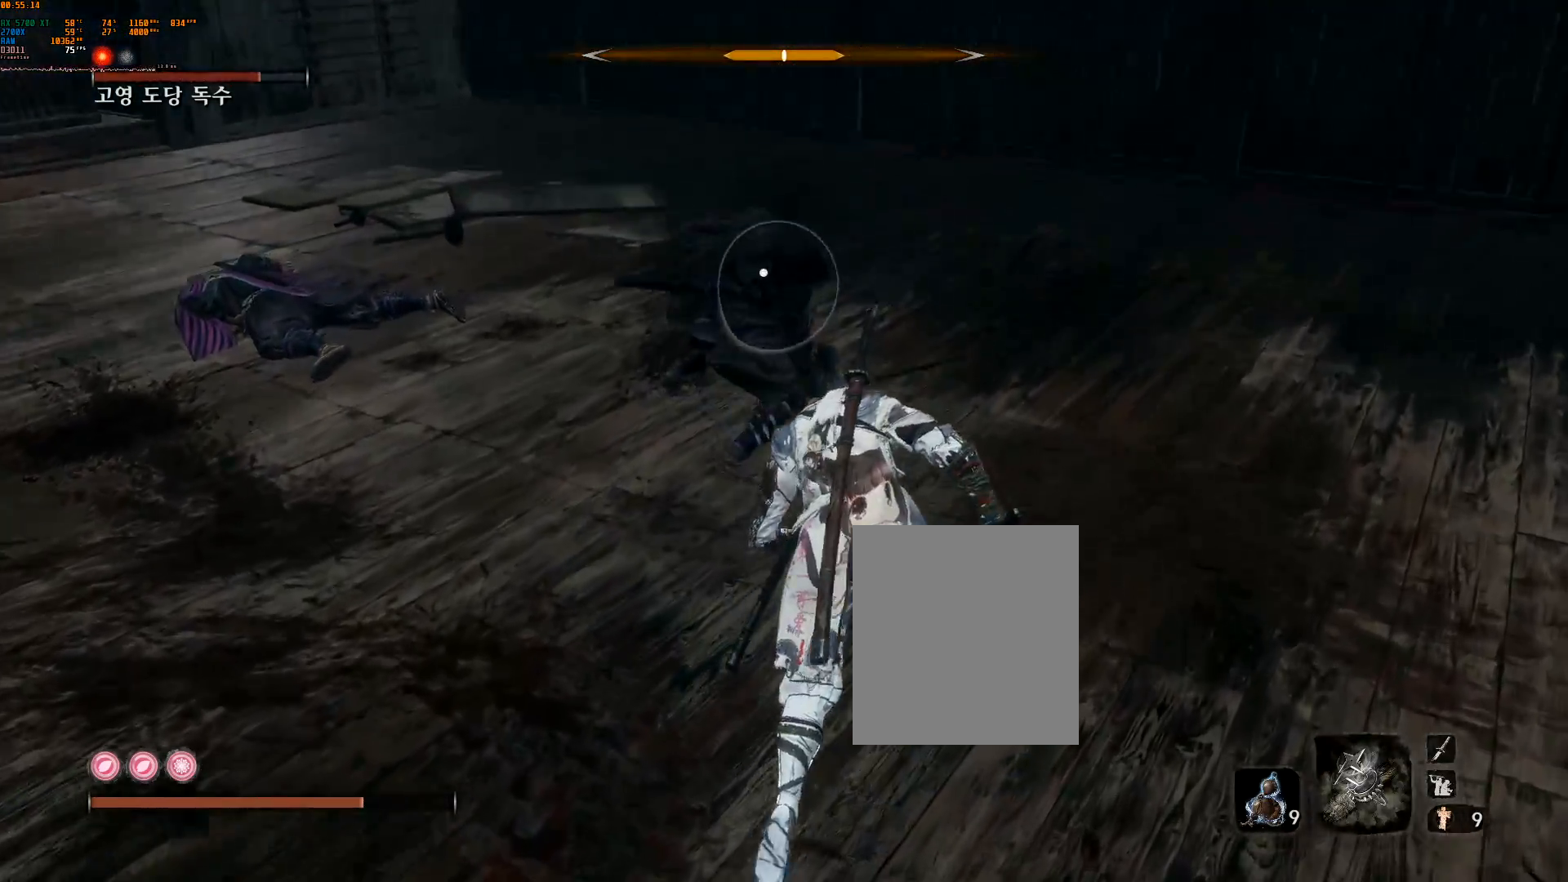
{"buttons": [], "left_stick": "center", "events": [[117, "L2", "down"], [267, "L2", "up"]]}
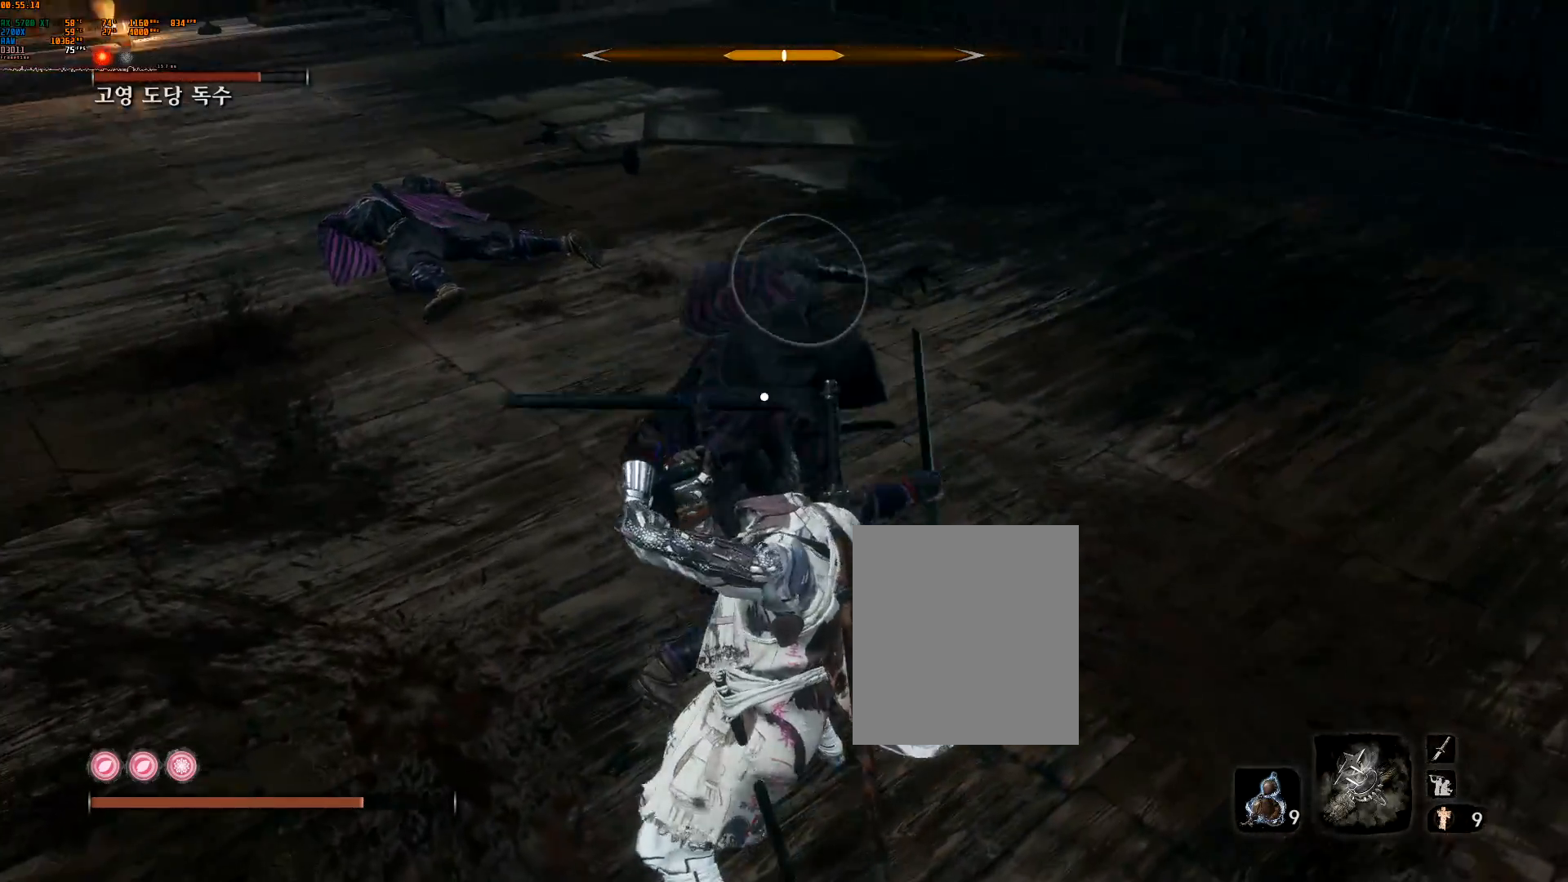
{"buttons": [], "left_stick": "center", "events": [[183, "A", "down"], [300, "A", "up"]]}
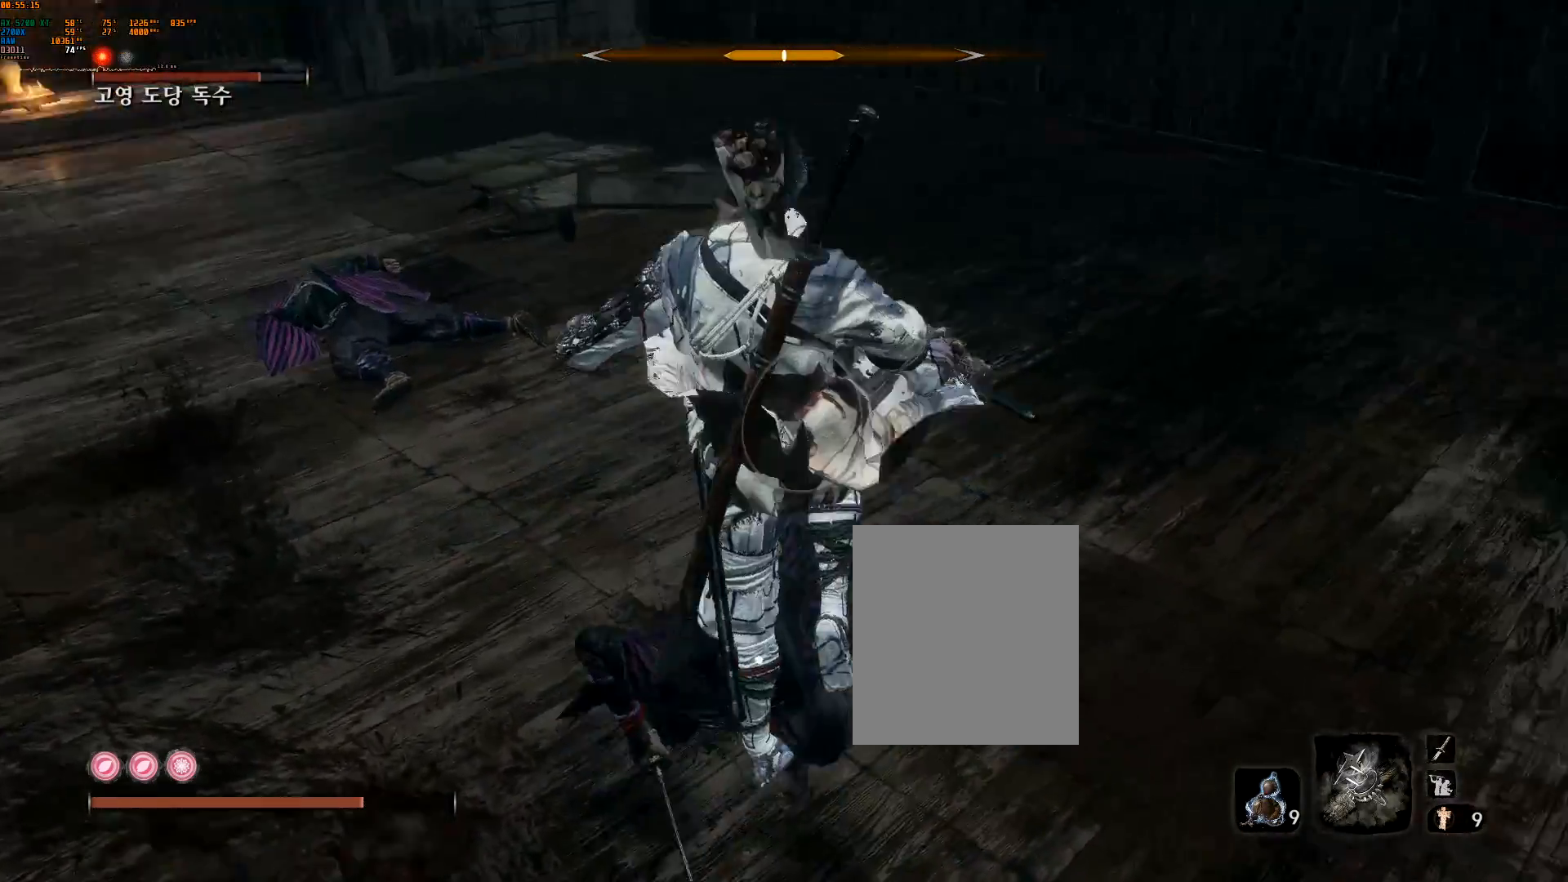
{"buttons": ["L2"], "left_stick": "center", "events": [[250, "L2", "down"], [300, "L2", "up"], [350, "R2", "down"], [367, "L2", "down"], [433, "R2", "up"]]}
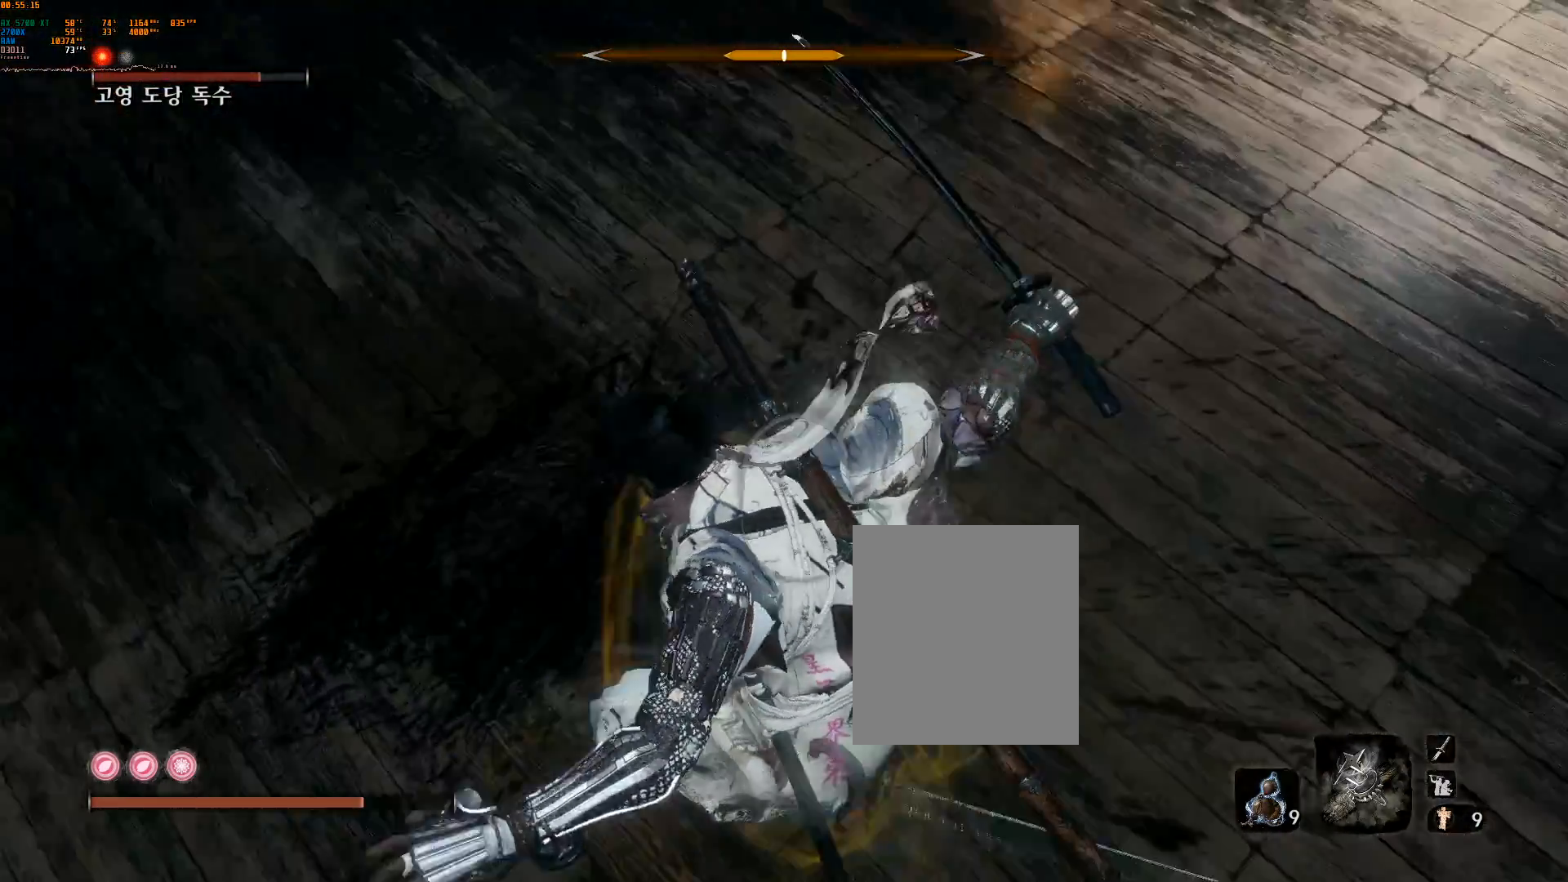
{"buttons": [], "left_stick": "center", "events": [[67, "L2", "up"], [83, "R2", "down"], [283, "R2", "up"]]}
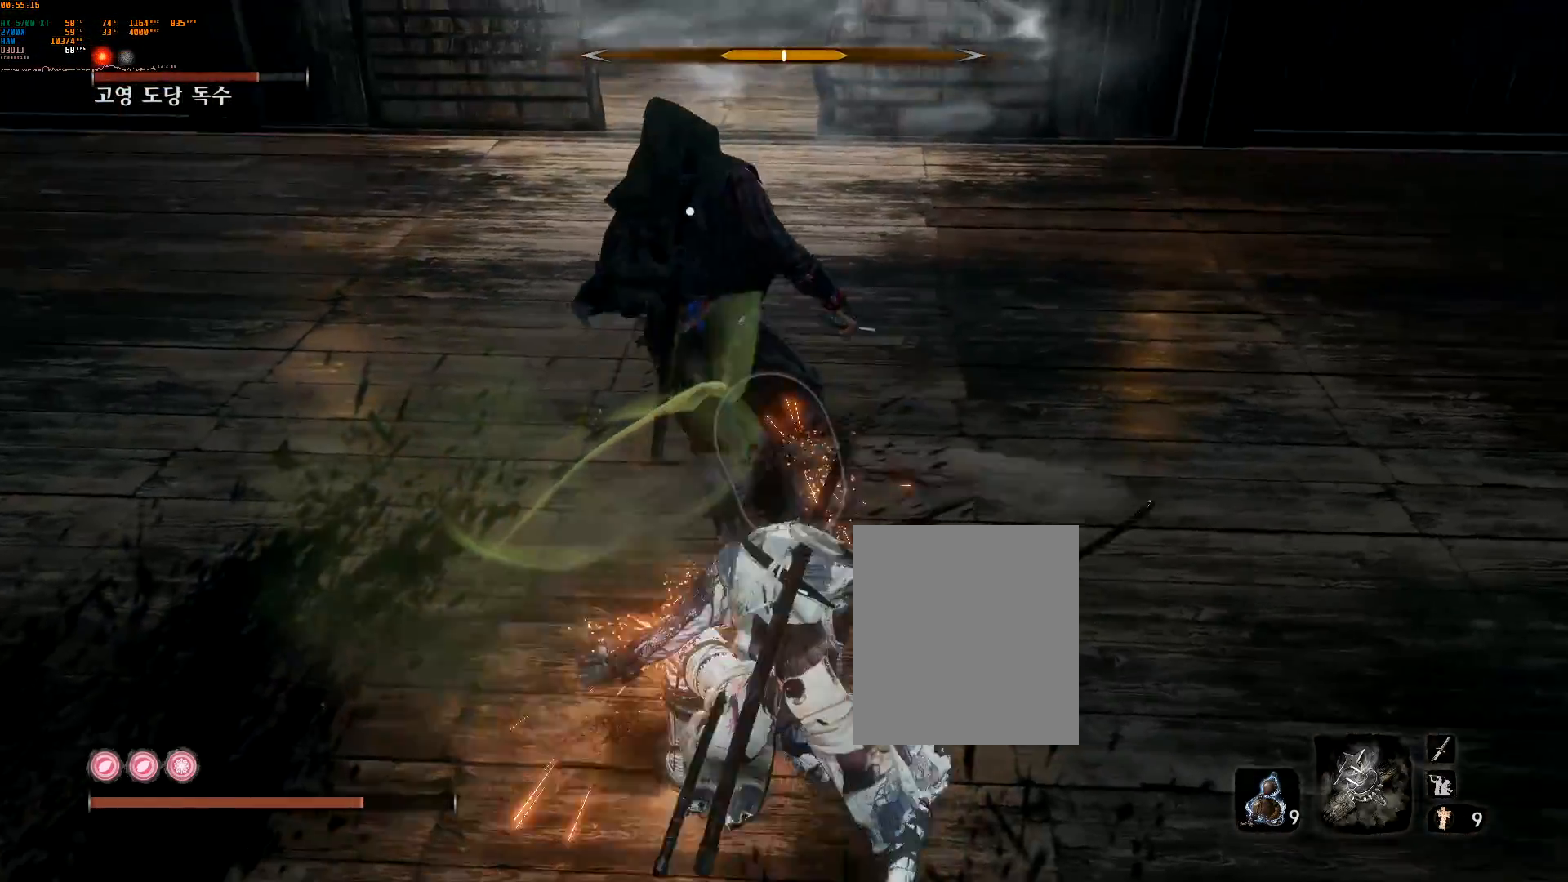
{"buttons": [], "left_stick": "center", "events": []}
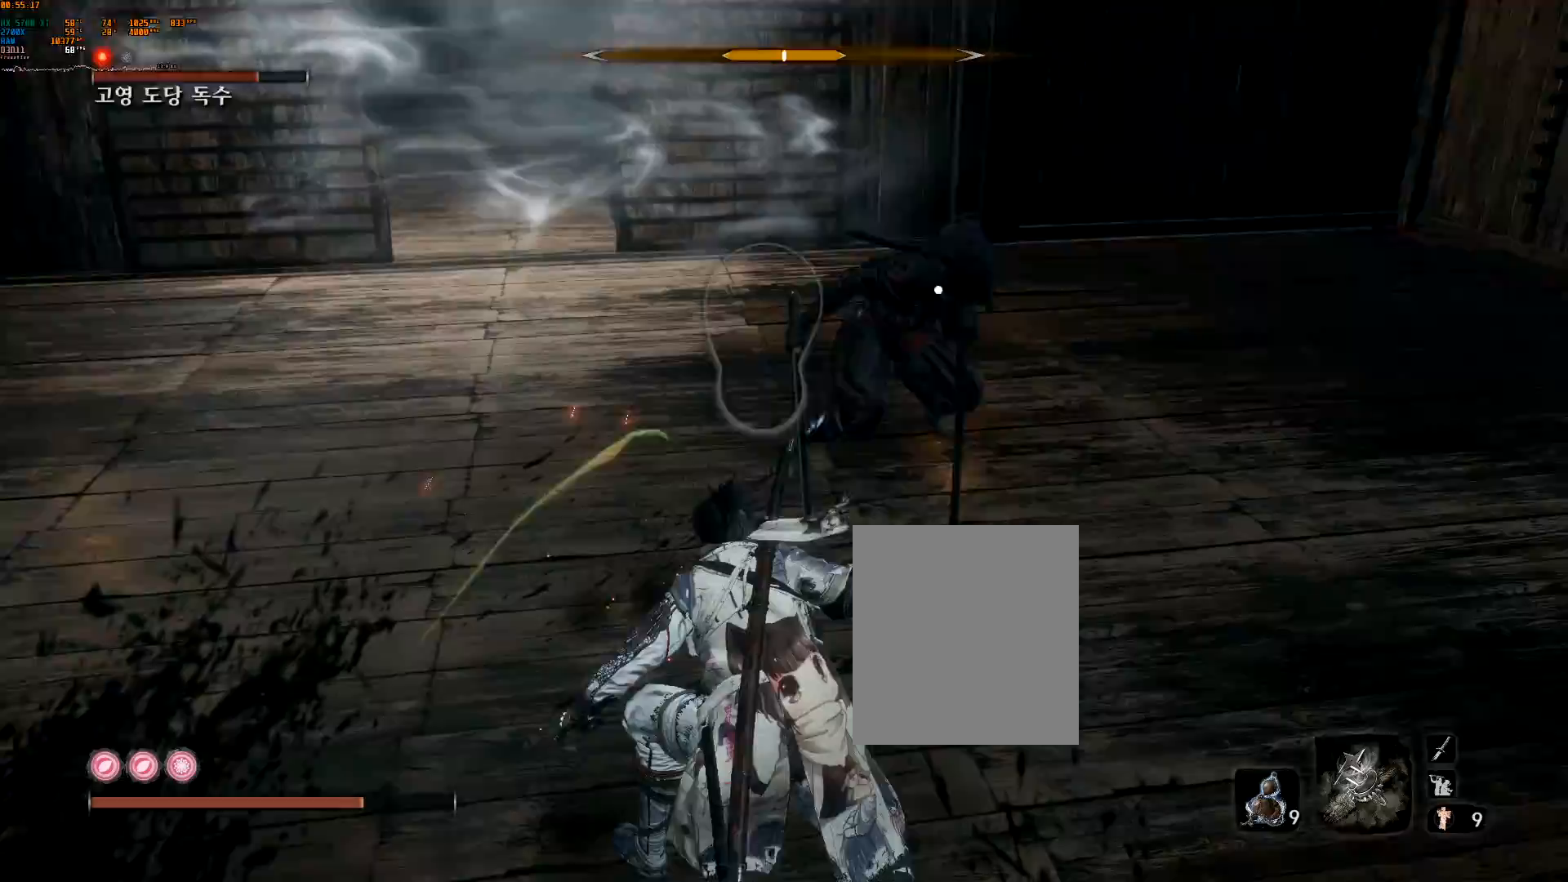
{"buttons": [], "left_stick": "center", "events": []}
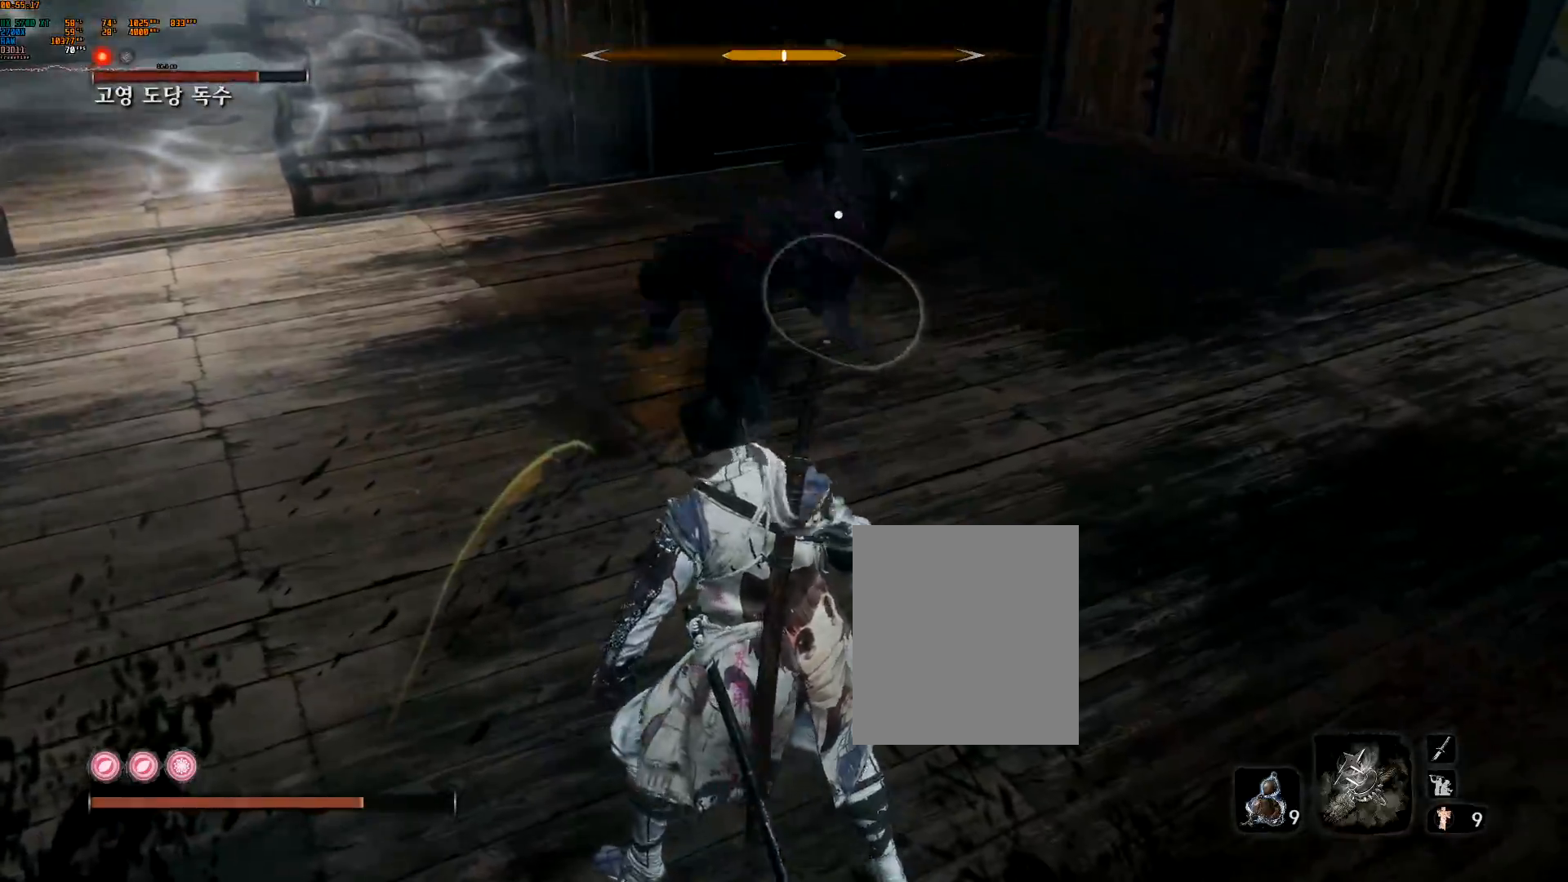
{"buttons": [], "left_stick": "center", "events": [[33, "L2", "down"], [183, "L2", "up"], [300, "L2", "down"], [467, "L2", "up"]]}